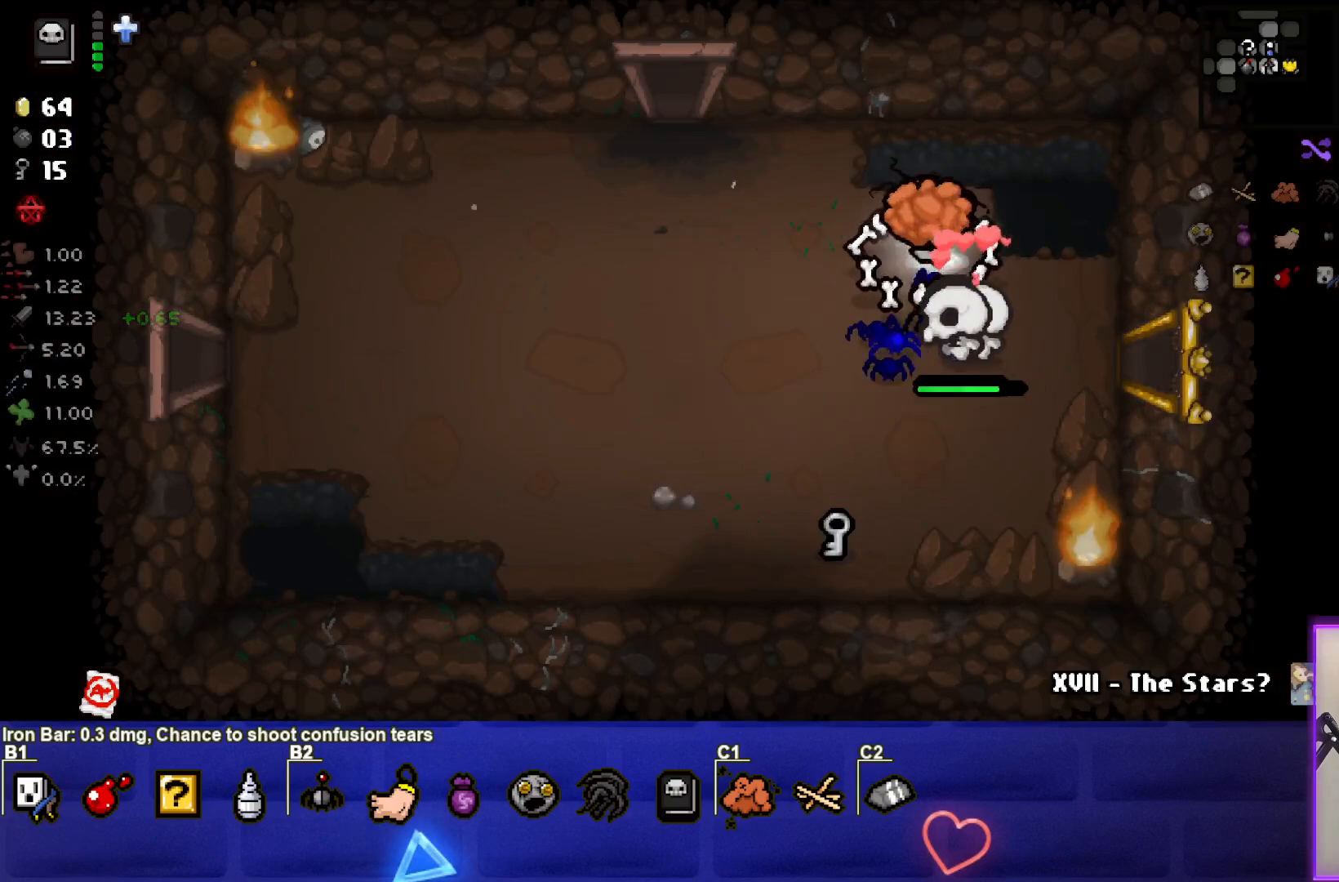
Gameplay with a controller (PlayStation layout); each line is a JSON object with the inputs held at the frame after it. "events" lists button and stick changes between this image and that frame as [ms after this image, input, new state], when the widget could be followed in between.
{"buttons": [], "left_stick": "down-left", "right_stick": "center", "events": [[17, "left_stick", "down-left"]]}
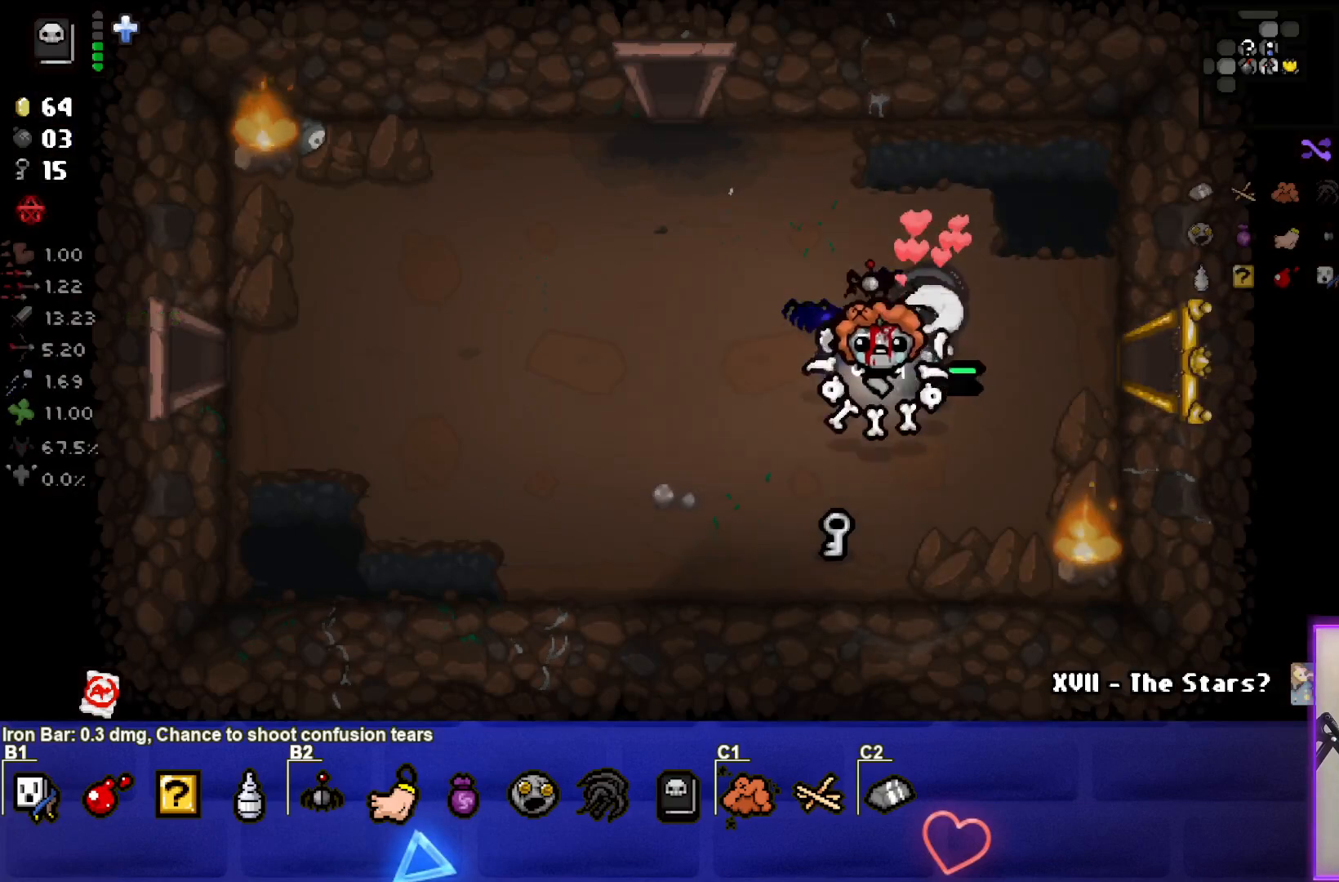
{"buttons": [], "left_stick": "up-left", "right_stick": "center", "events": [[317, "left_stick", "left"], [433, "left_stick", "up-left"]]}
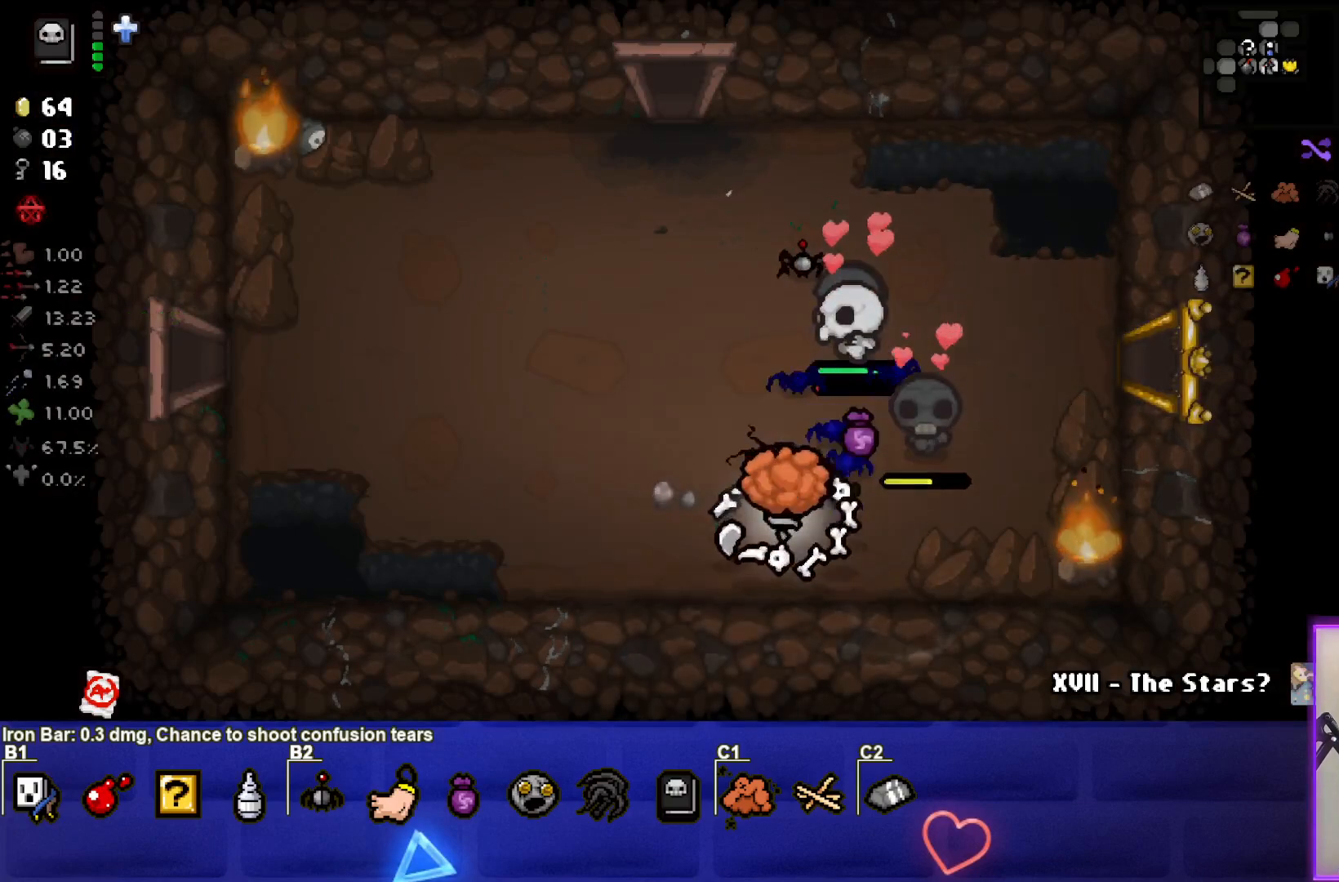
{"buttons": [], "left_stick": "up-left", "right_stick": "center", "events": []}
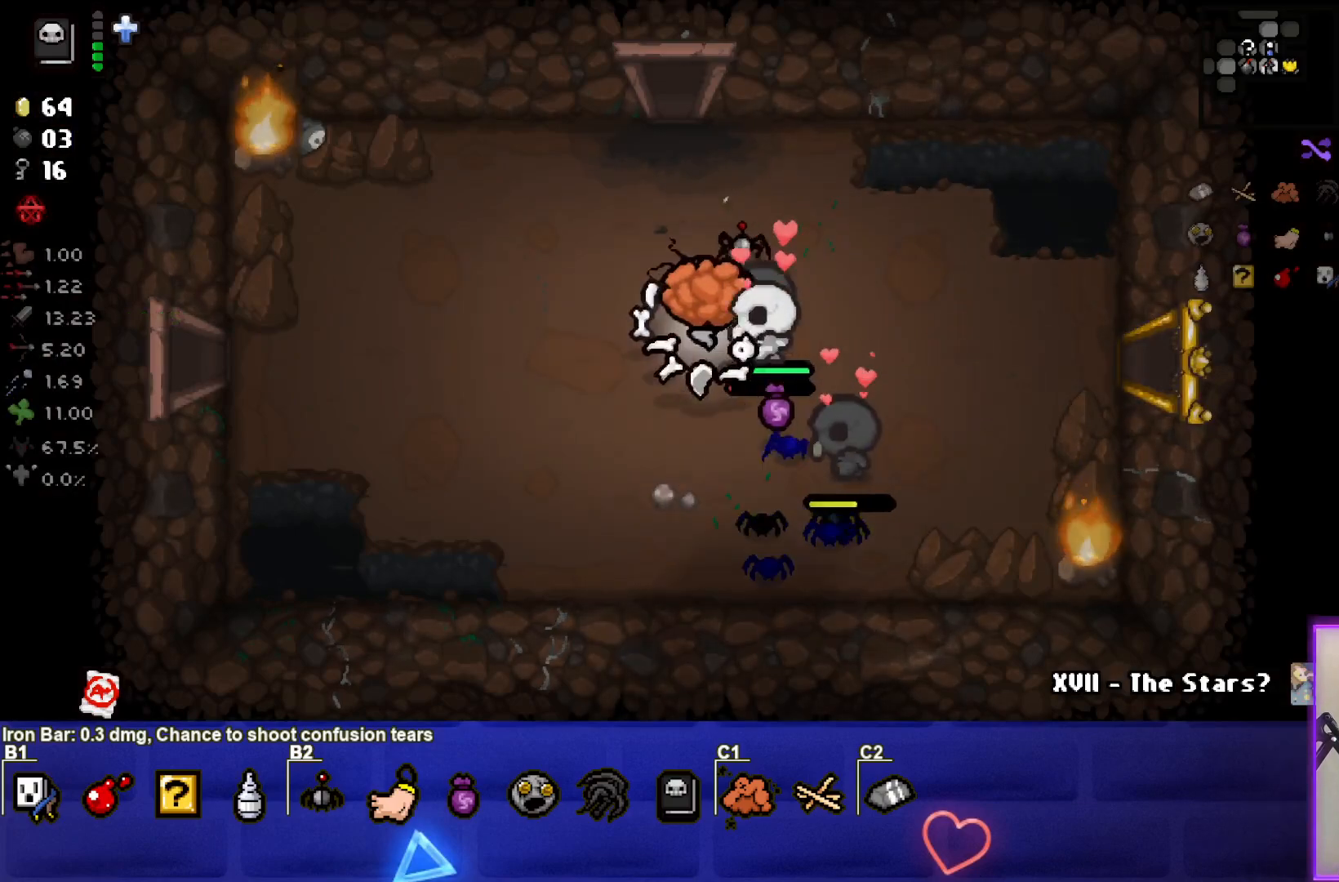
{"buttons": [], "left_stick": "up", "right_stick": "center", "events": [[50, "left_stick", "up"]]}
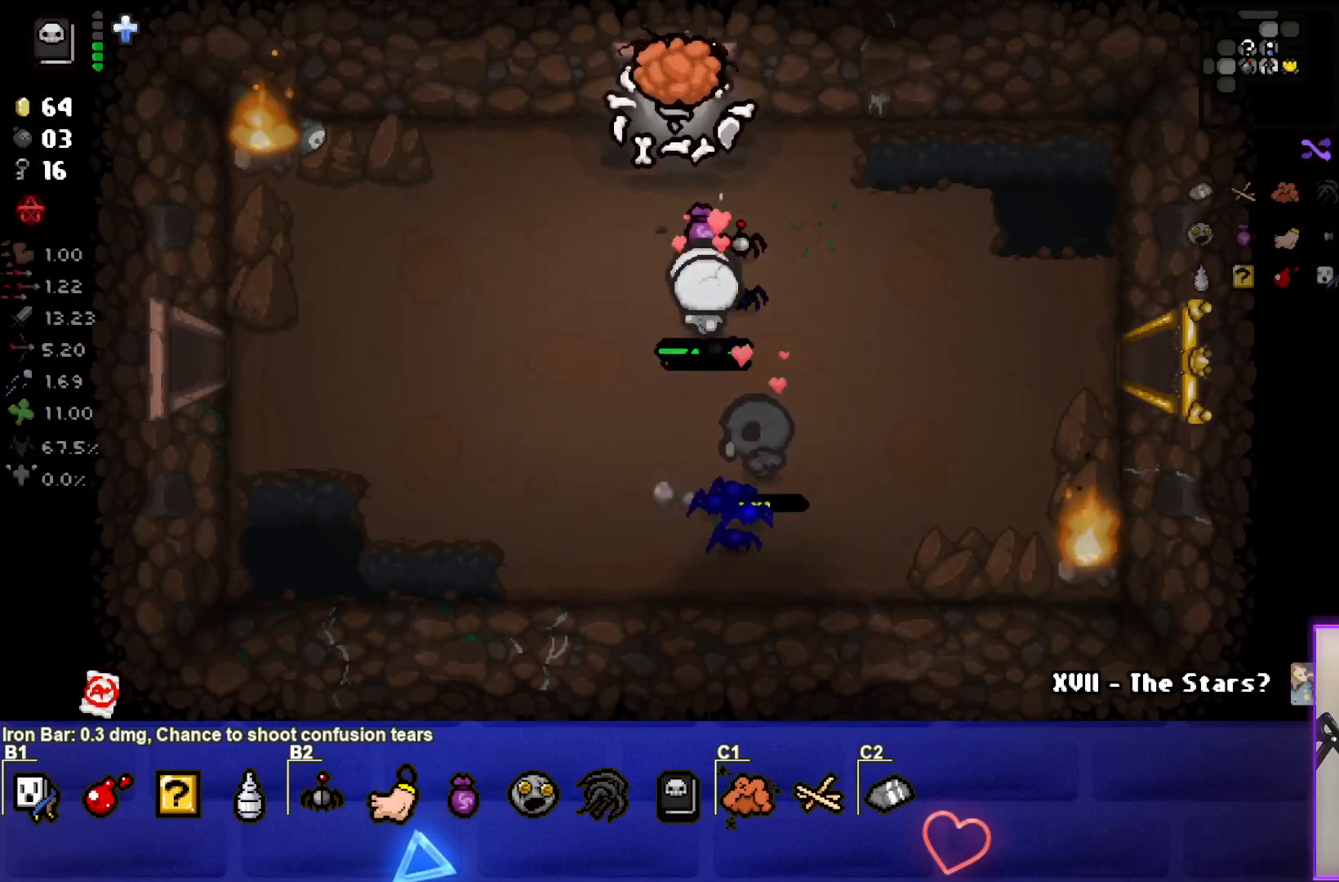
{"buttons": [], "left_stick": "center", "right_stick": "center", "events": [[233, "left_stick", "center"]]}
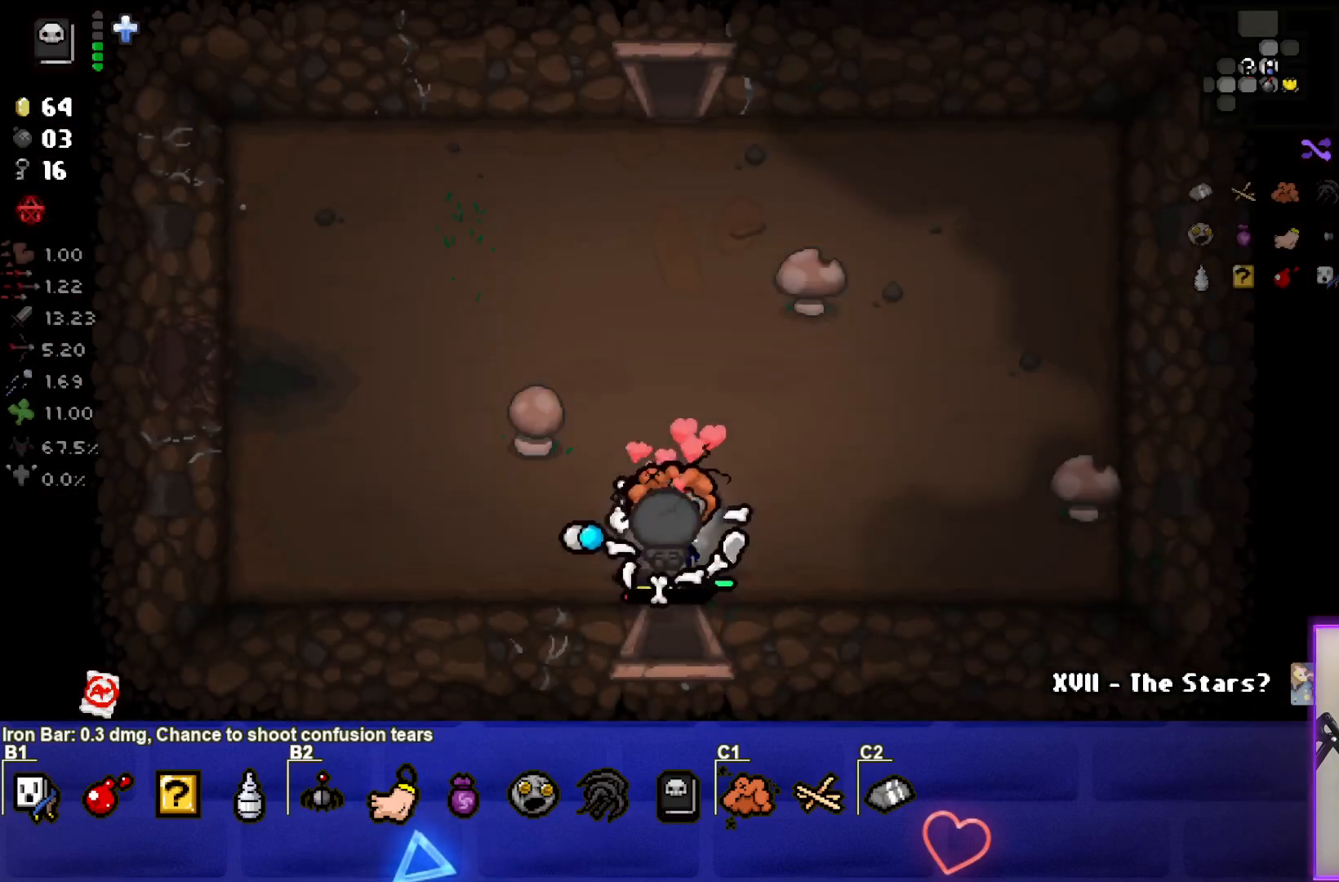
{"buttons": [], "left_stick": "up", "right_stick": "center", "events": [[167, "left_stick", "up"]]}
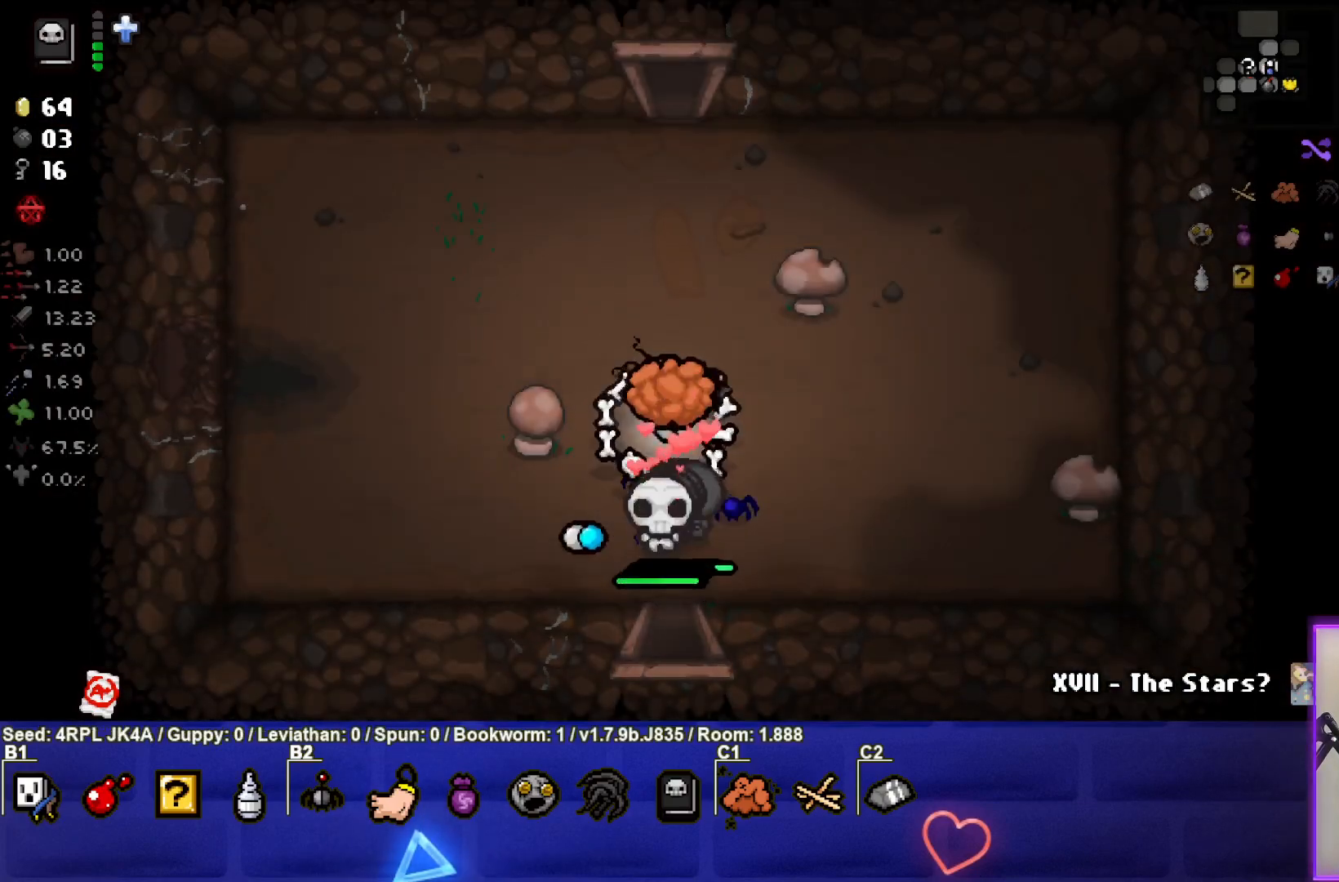
{"buttons": [], "left_stick": "up", "right_stick": "center", "events": []}
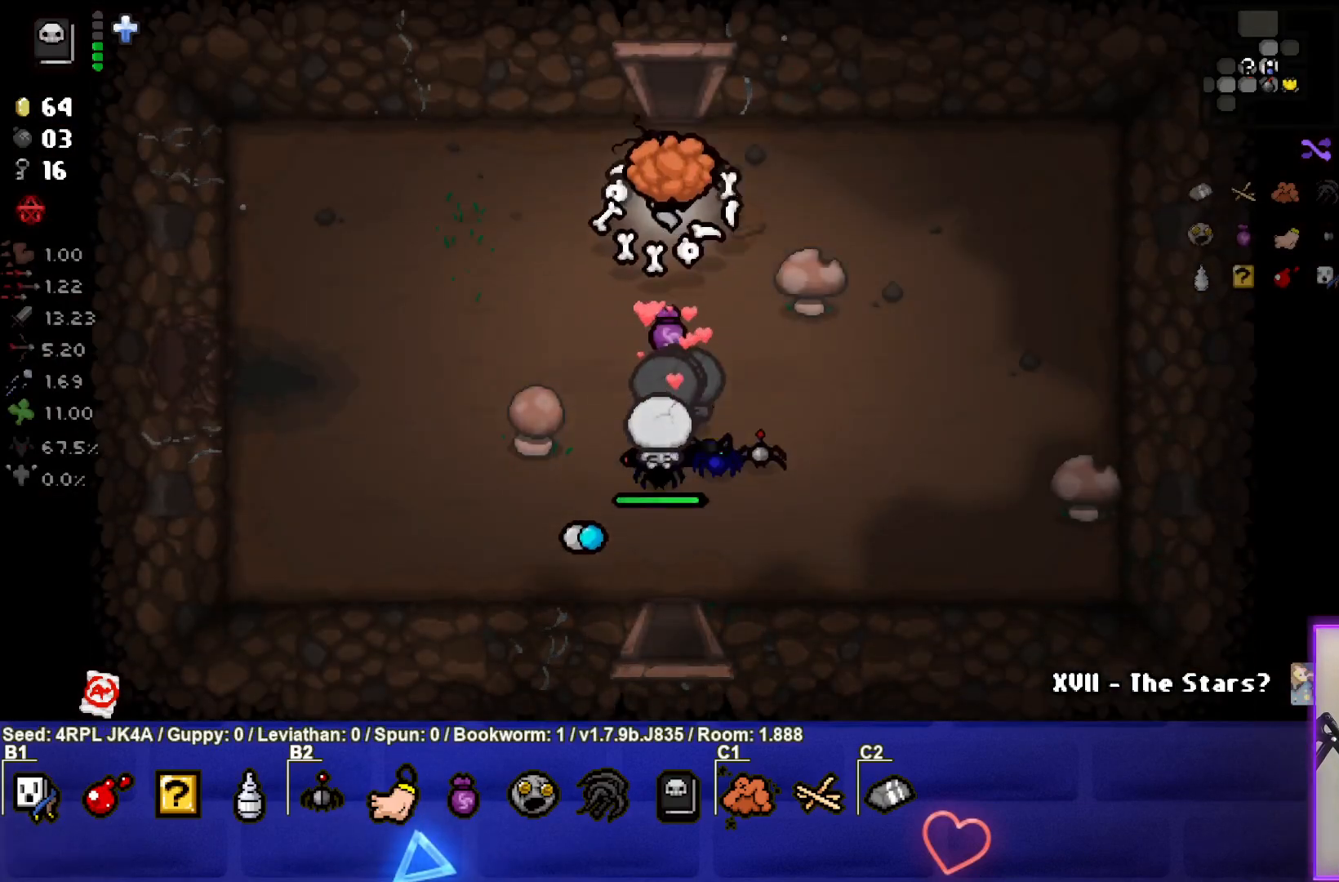
{"buttons": [], "left_stick": "center", "right_stick": "center", "events": [[450, "left_stick", "center"]]}
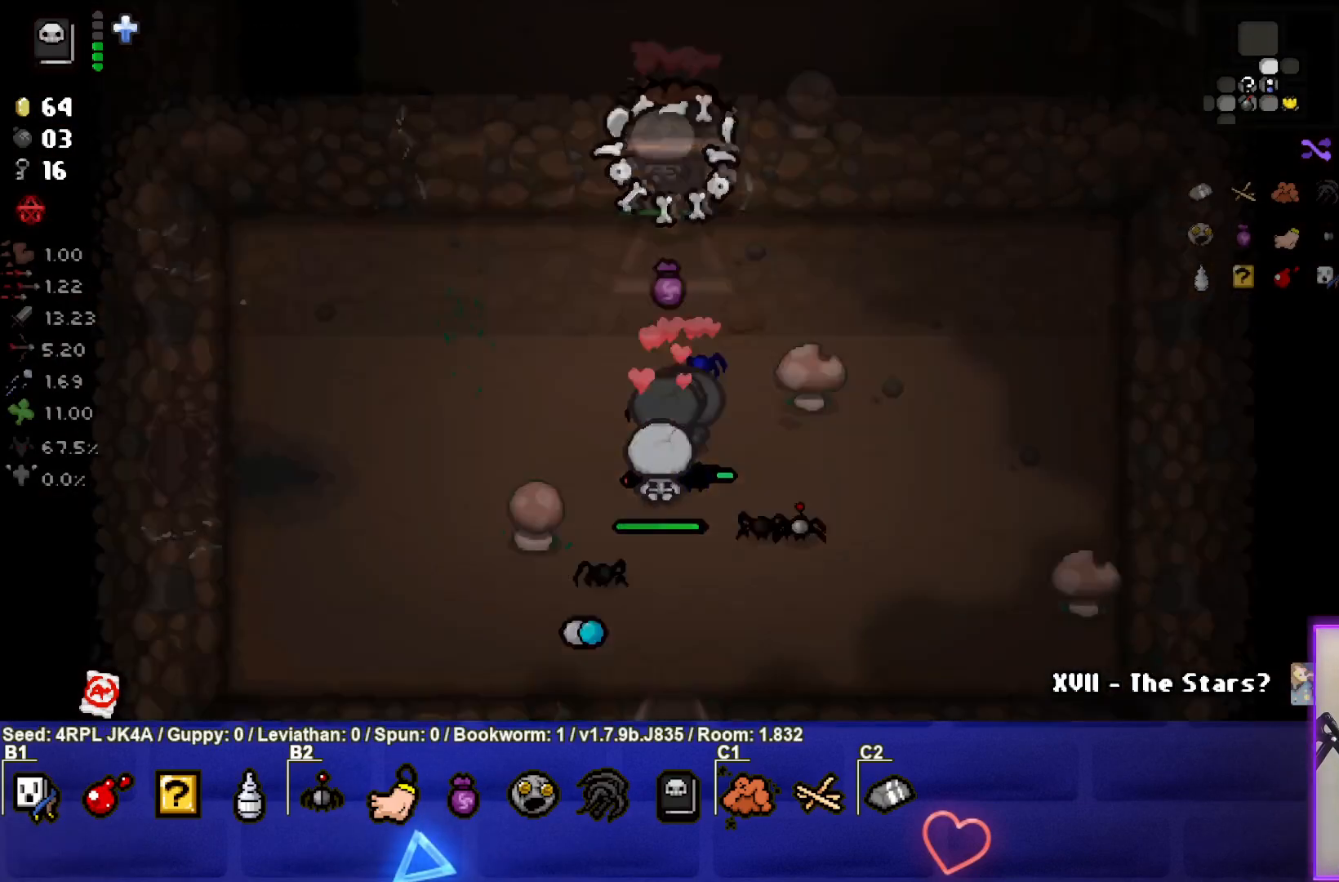
{"buttons": [], "left_stick": "center", "right_stick": "center", "events": []}
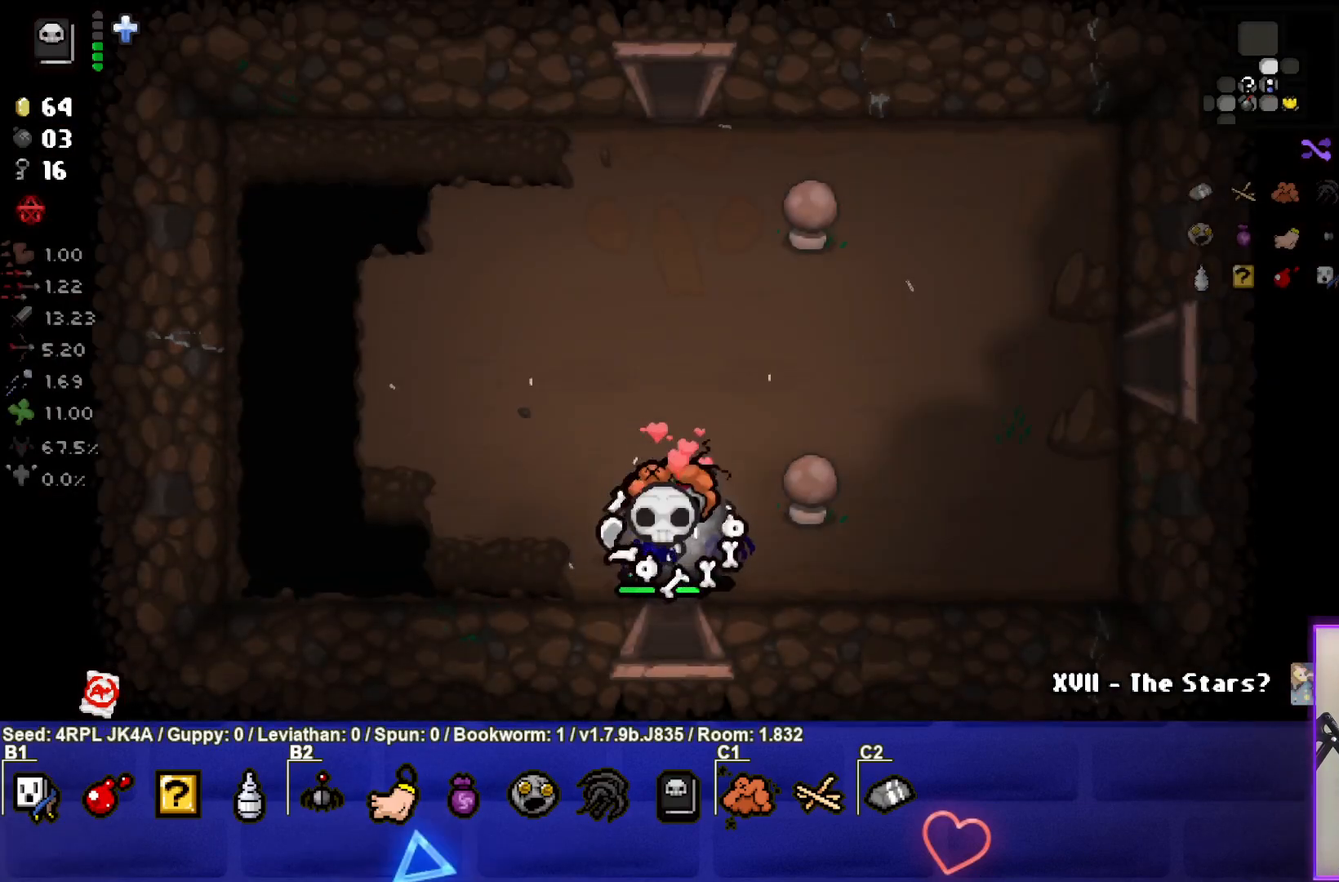
{"buttons": [], "left_stick": "up-right", "right_stick": "center", "events": [[50, "left_stick", "up"], [200, "left_stick", "up-right"]]}
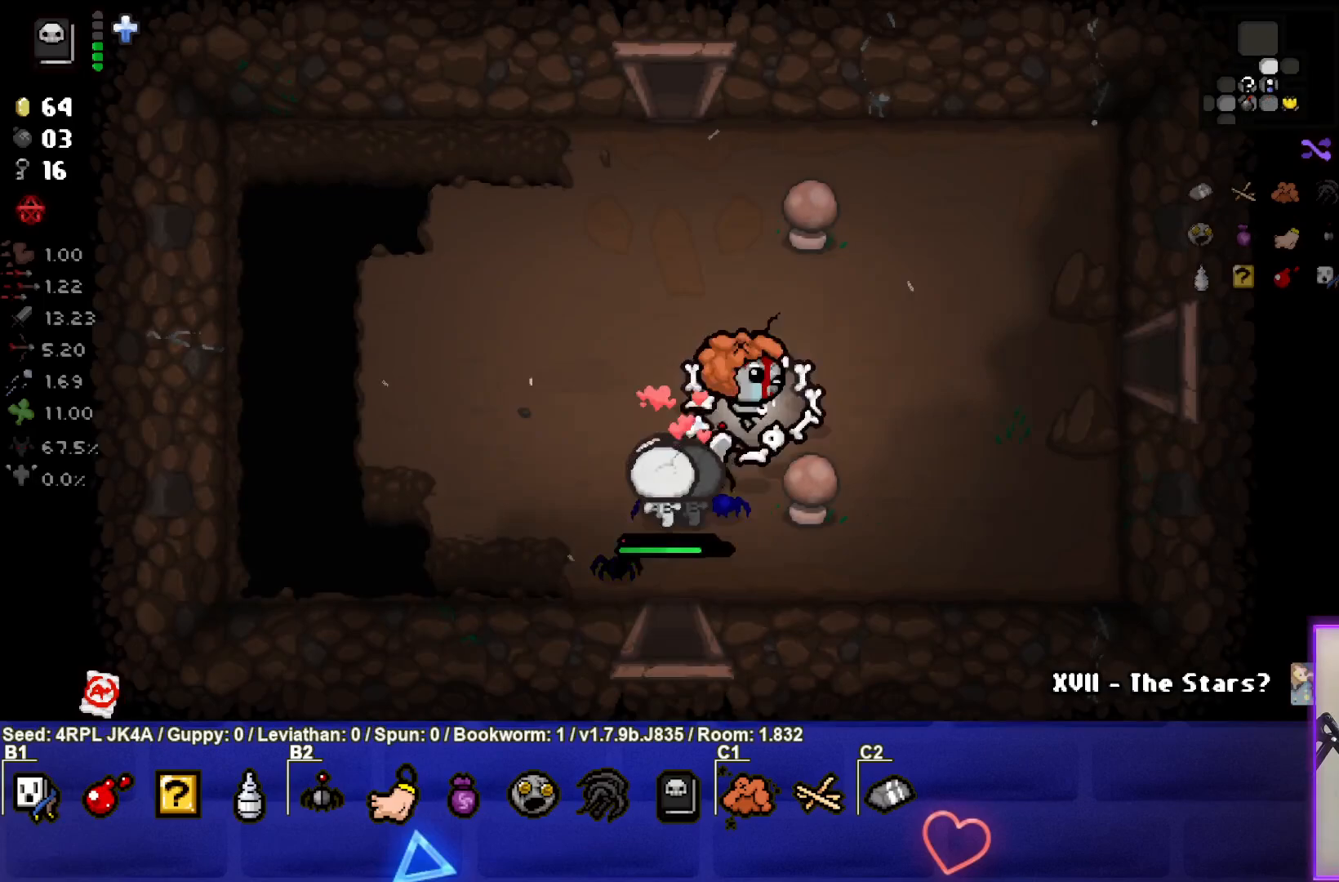
{"buttons": [], "left_stick": "center", "right_stick": "center", "events": [[183, "left_stick", "right"], [483, "left_stick", "center"]]}
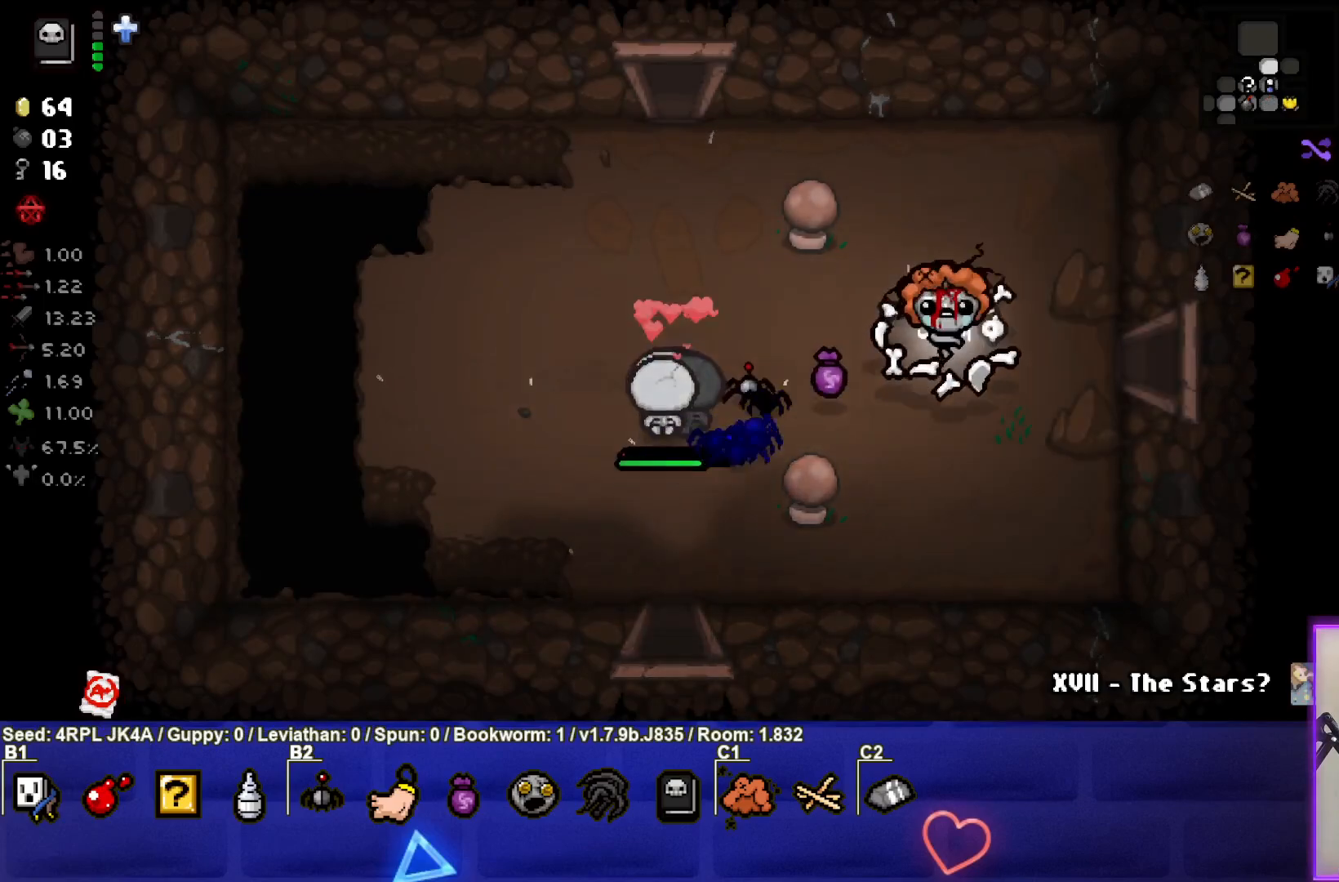
{"buttons": [], "left_stick": "center", "right_stick": "center", "events": []}
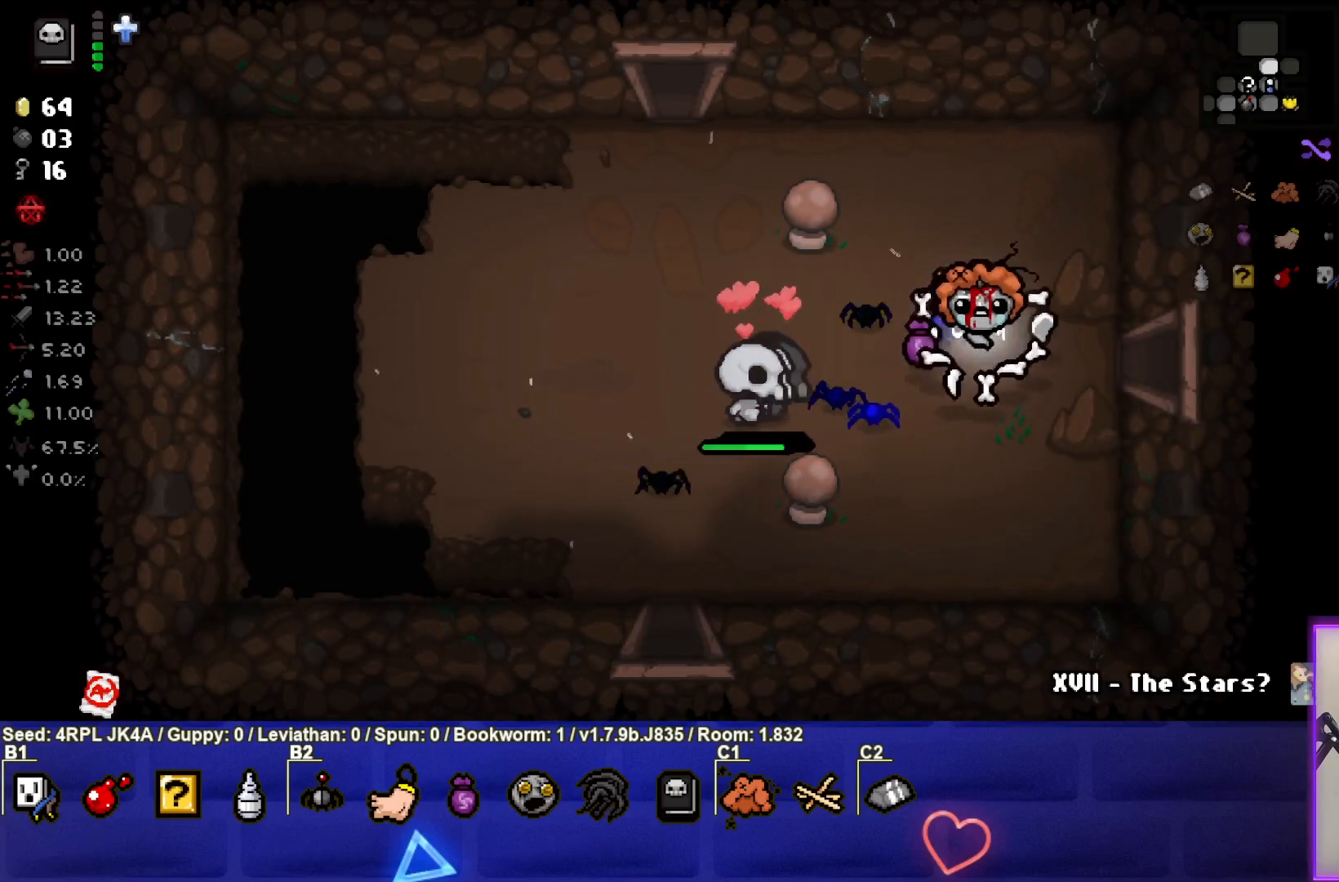
{"buttons": [], "left_stick": "right", "right_stick": "center", "events": [[483, "left_stick", "right"]]}
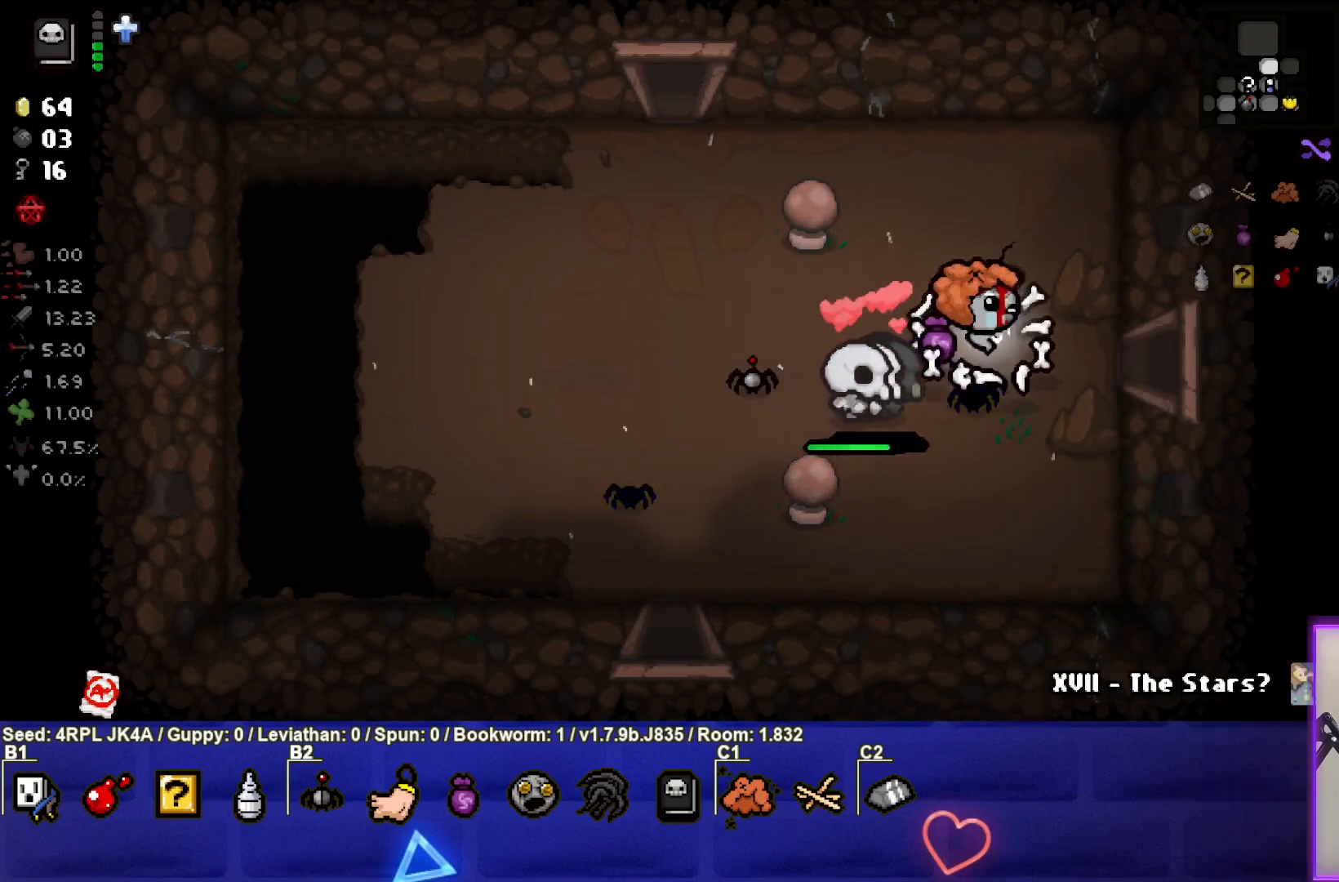
{"buttons": [], "left_stick": "right", "right_stick": "center", "events": []}
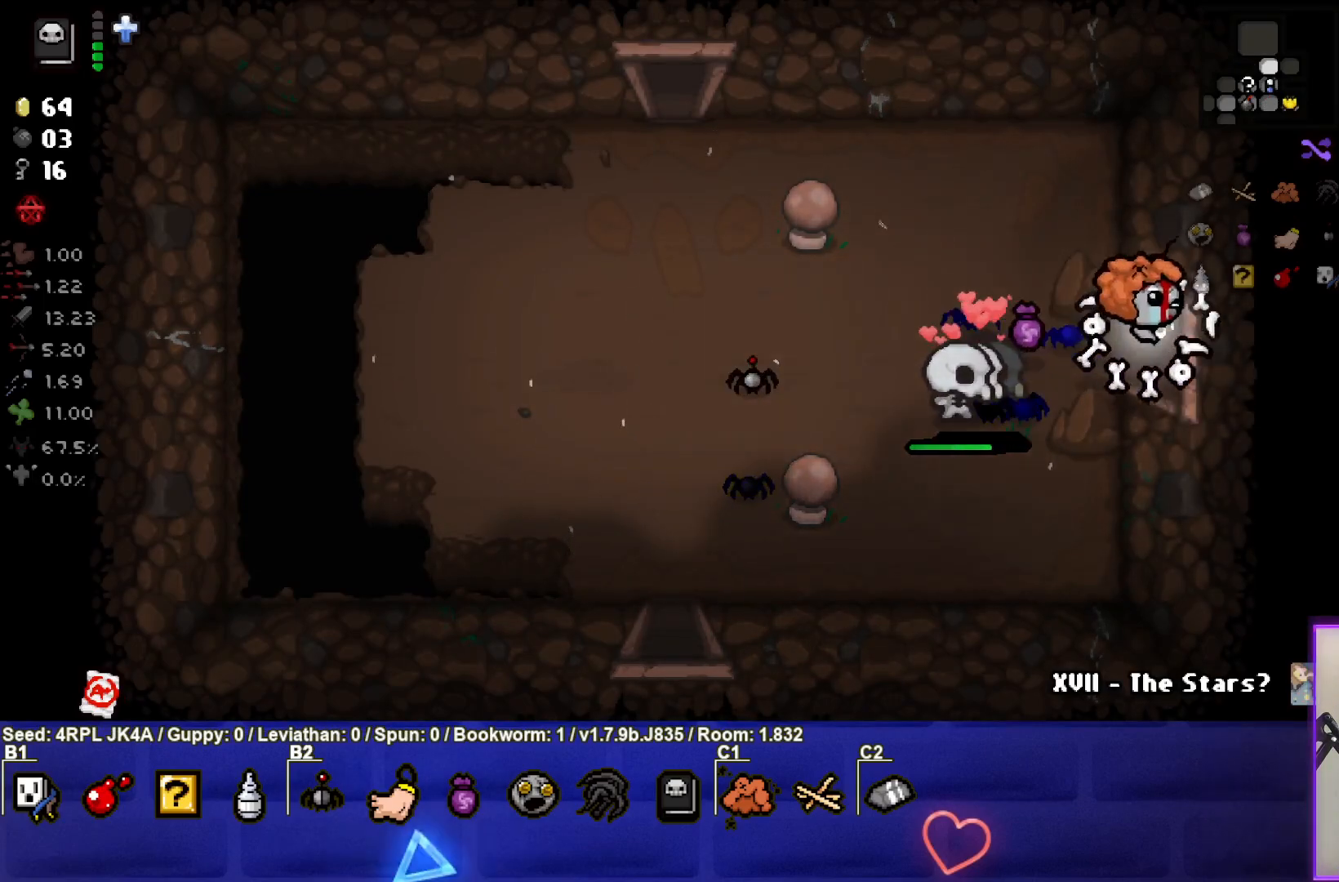
{"buttons": [], "left_stick": "center", "right_stick": "center", "events": [[117, "left_stick", "center"]]}
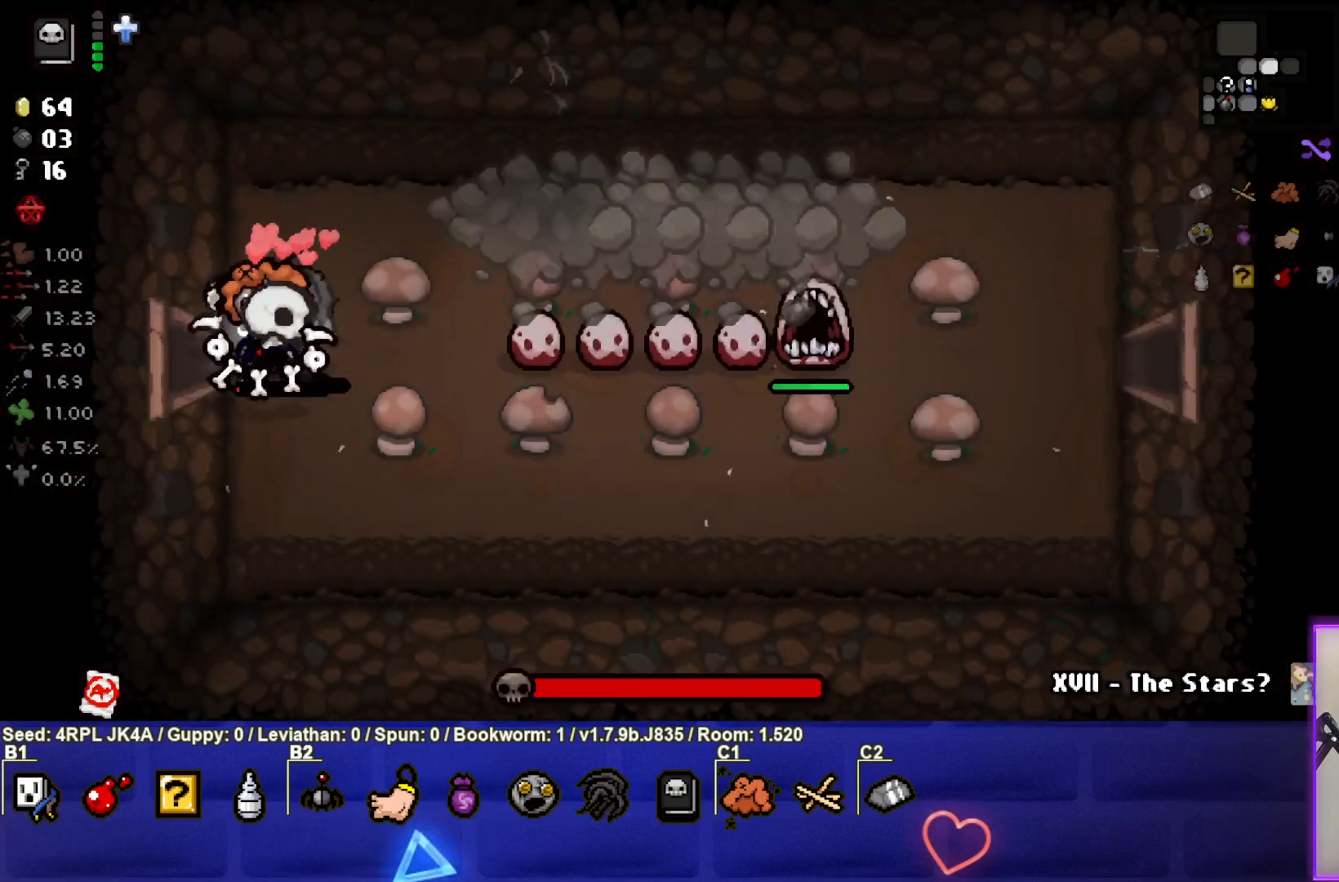
{"buttons": ["CIRCLE"], "left_stick": "left", "right_stick": "center", "events": [[150, "left_stick", "right"], [300, "CIRCLE", "down"], [400, "left_stick", "center"], [433, "CIRCLE", "up"], [483, "CIRCLE", "down"], [483, "left_stick", "left"]]}
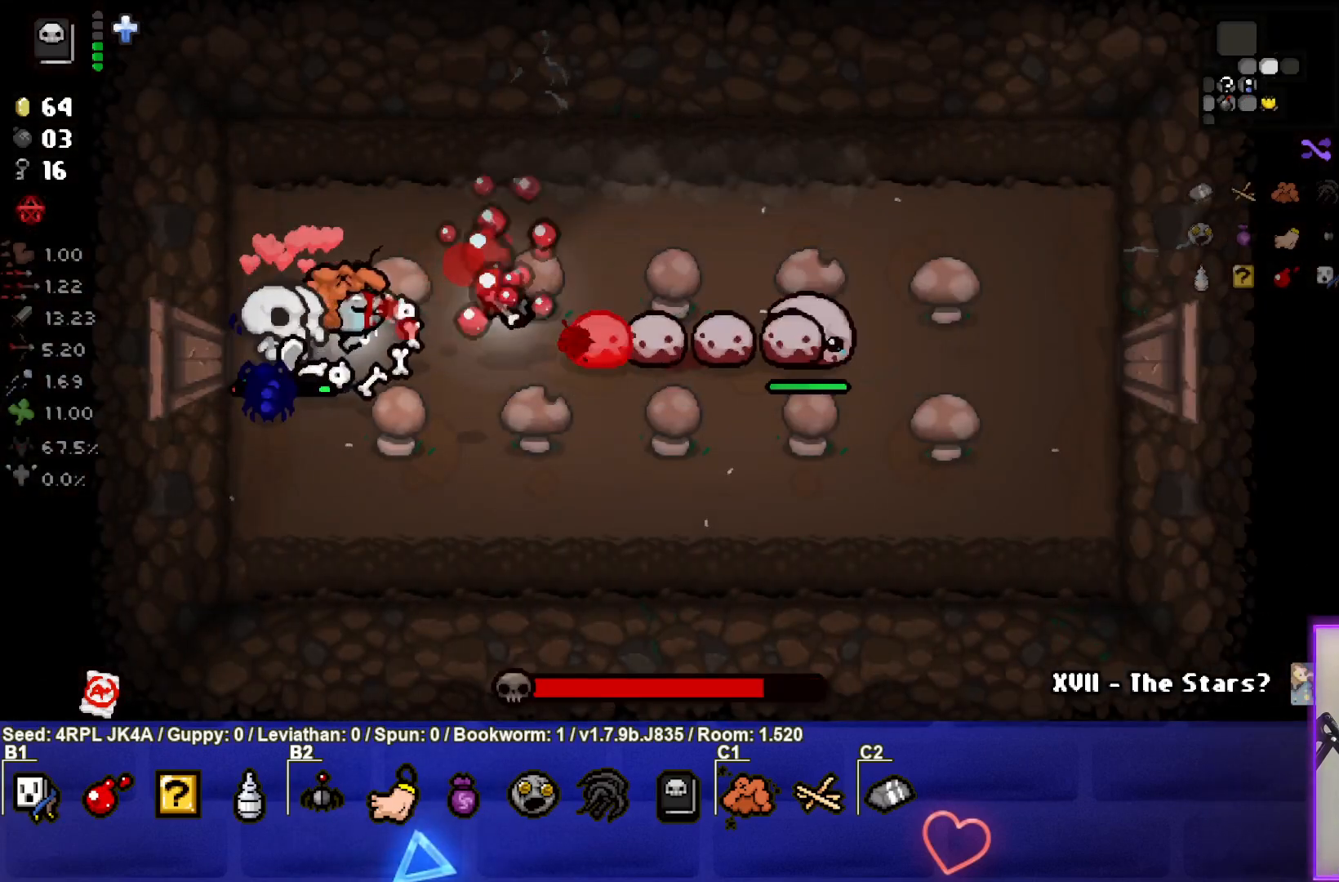
{"buttons": [], "left_stick": "right", "right_stick": "center", "events": [[100, "CIRCLE", "up"], [133, "left_stick", "center"], [150, "CIRCLE", "down"], [300, "CIRCLE", "up"], [367, "CIRCLE", "down"], [450, "left_stick", "right"], [500, "CIRCLE", "up"]]}
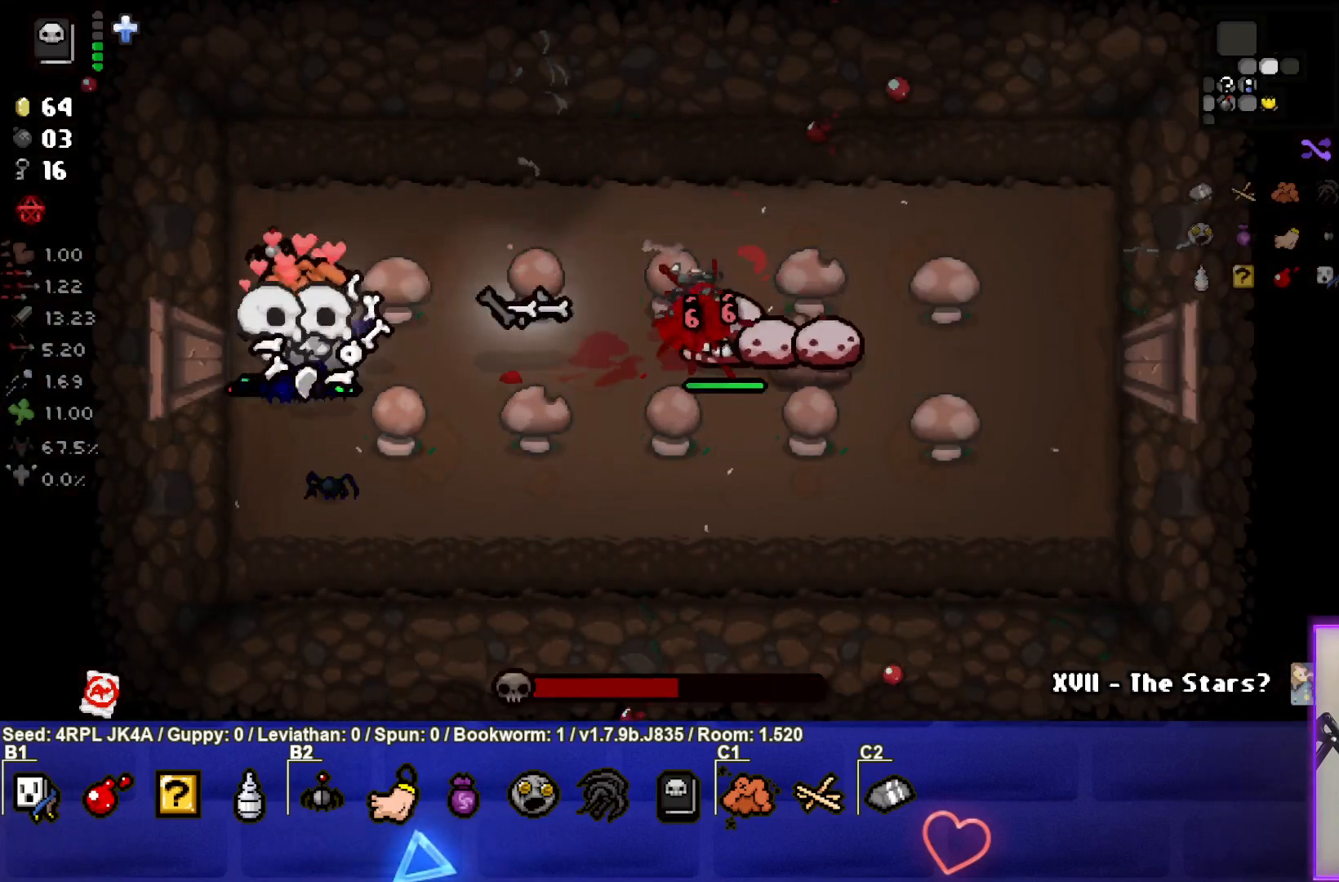
{"buttons": ["CIRCLE"], "left_stick": "right", "right_stick": "center", "events": [[50, "CIRCLE", "down"], [117, "left_stick", "center"], [167, "CIRCLE", "up"], [200, "left_stick", "left"], [217, "CIRCLE", "down"], [333, "left_stick", "right"], [350, "CIRCLE", "up"], [400, "CIRCLE", "down"]]}
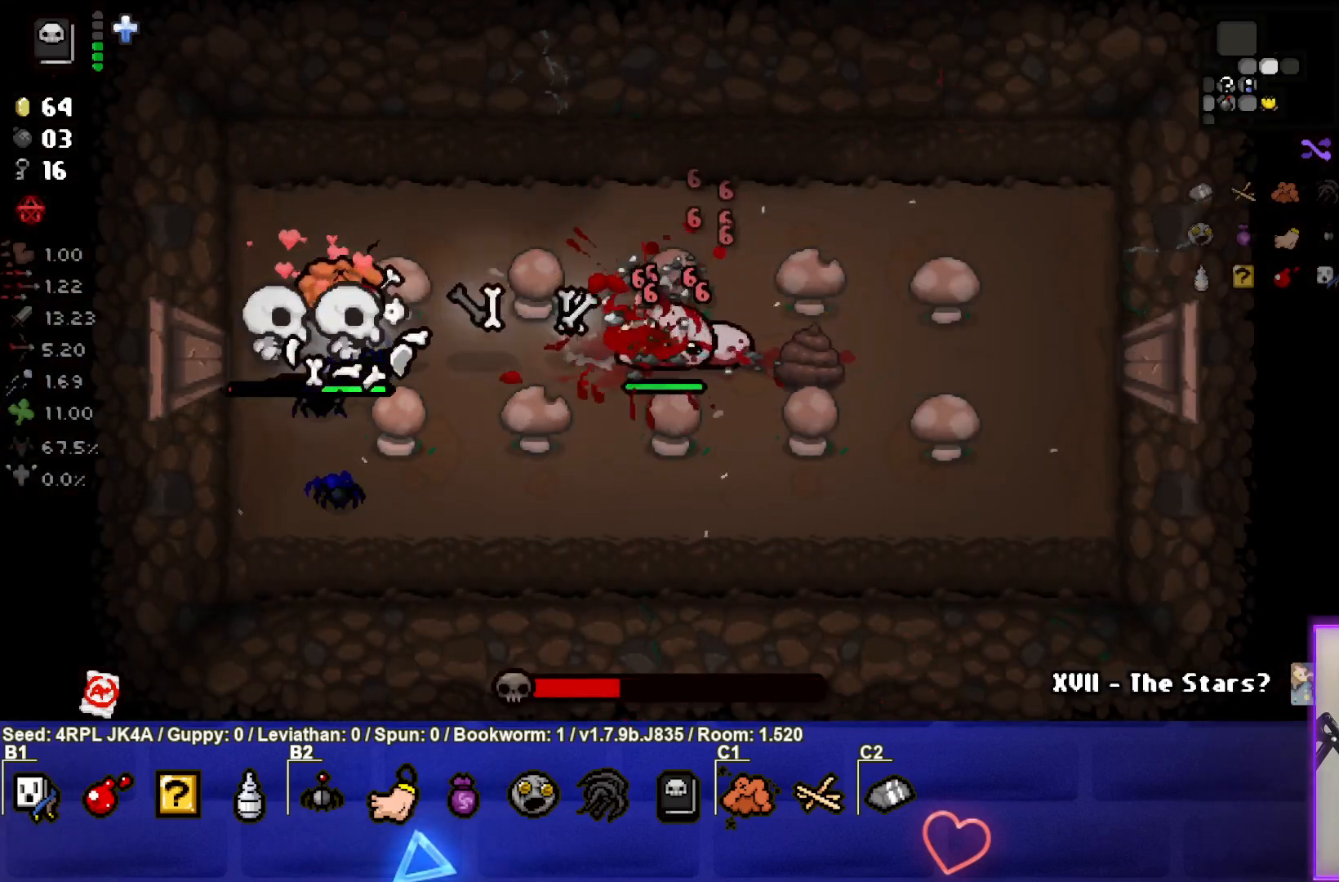
{"buttons": ["CIRCLE"], "left_stick": "center", "right_stick": "center", "events": [[33, "CIRCLE", "up"], [33, "left_stick", "center"], [67, "CIRCLE", "down"], [100, "left_stick", "left"], [200, "CIRCLE", "up"], [250, "CIRCLE", "down"], [250, "left_stick", "center"], [383, "CIRCLE", "up"], [433, "CIRCLE", "down"]]}
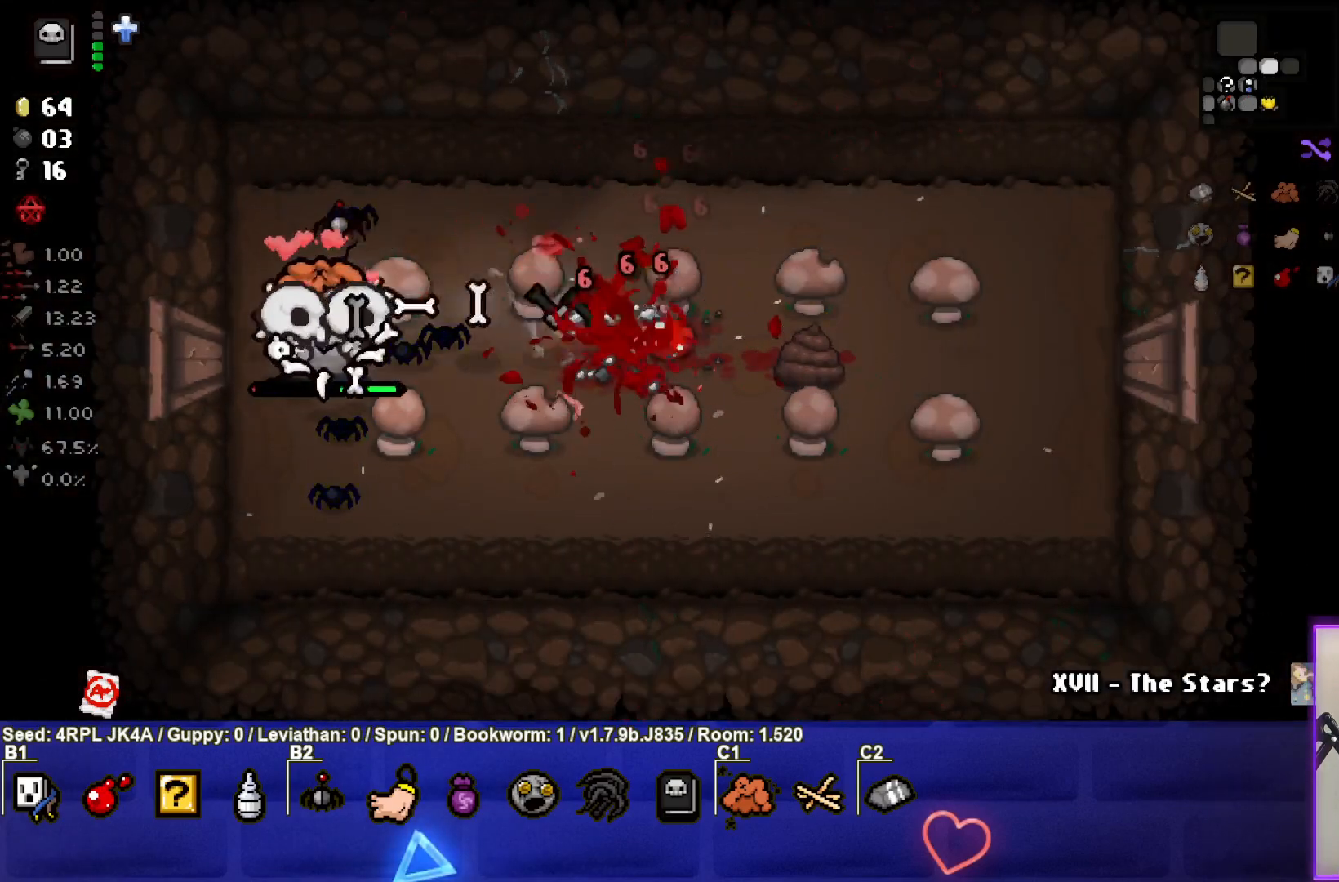
{"buttons": [], "left_stick": "center", "right_stick": "center", "events": [[17, "CIRCLE", "up"], [117, "left_stick", "right"], [350, "left_stick", "center"]]}
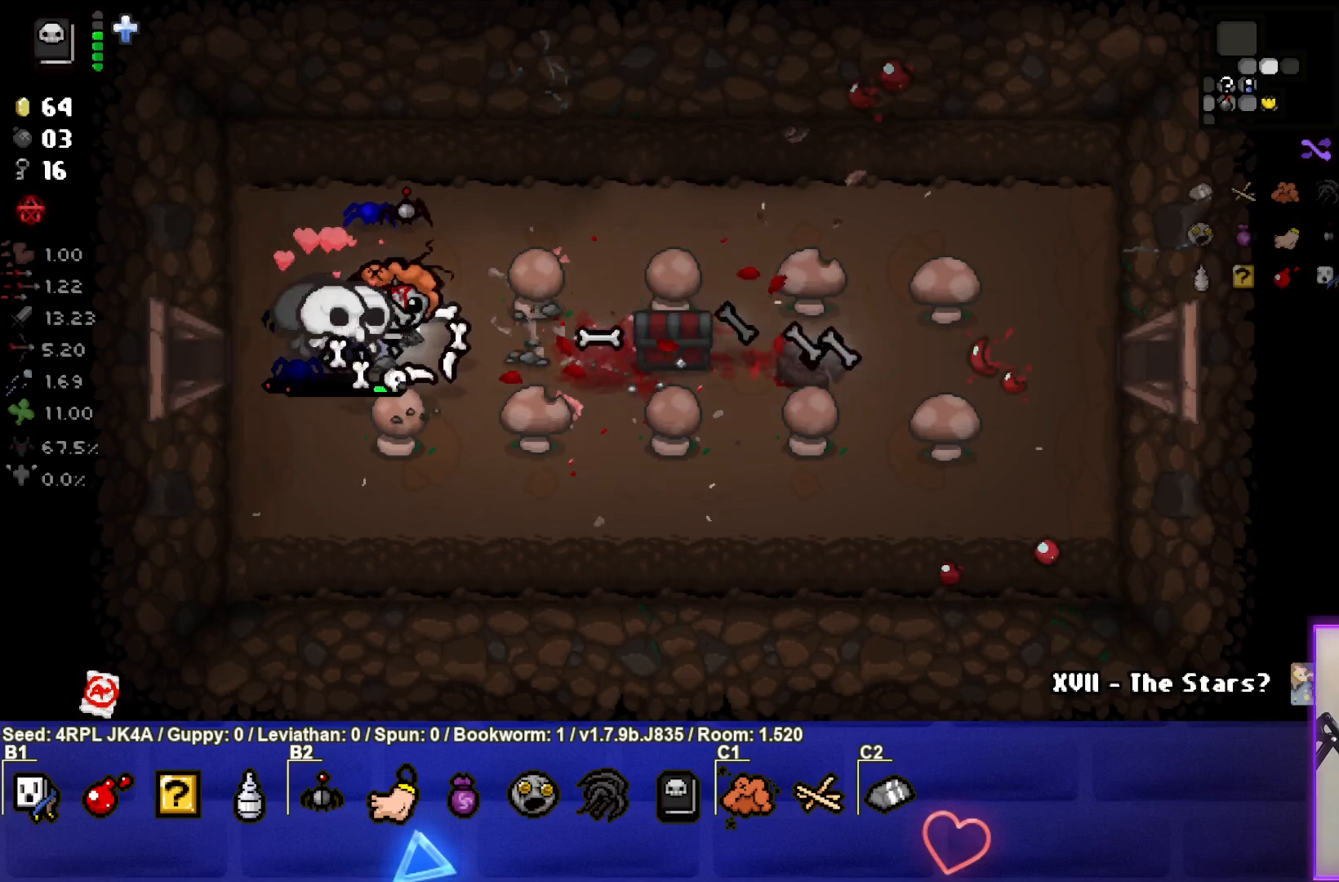
{"buttons": [], "left_stick": "right", "right_stick": "center", "events": [[167, "left_stick", "right"]]}
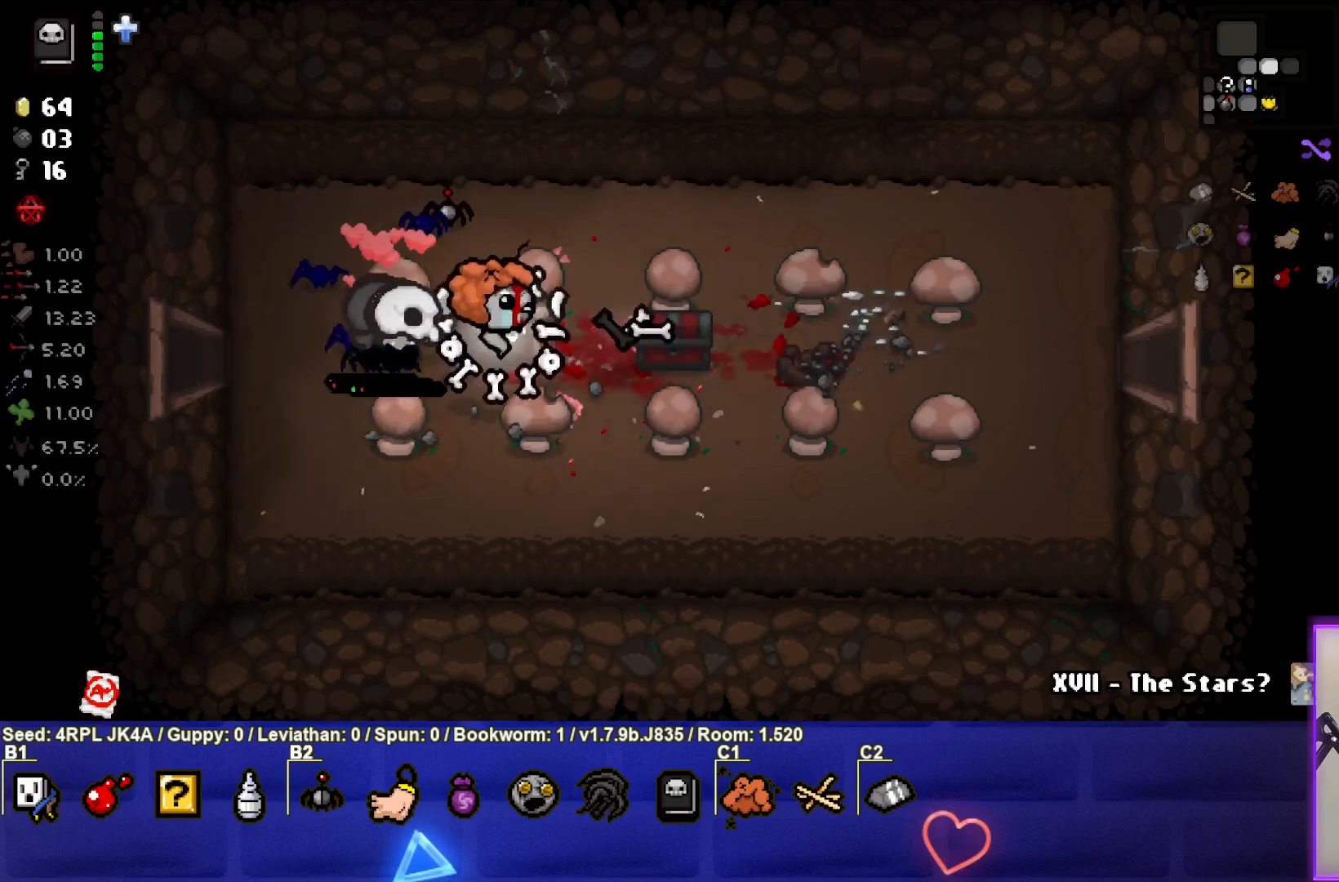
{"buttons": [], "left_stick": "down-right", "right_stick": "center", "events": [[317, "left_stick", "down-right"]]}
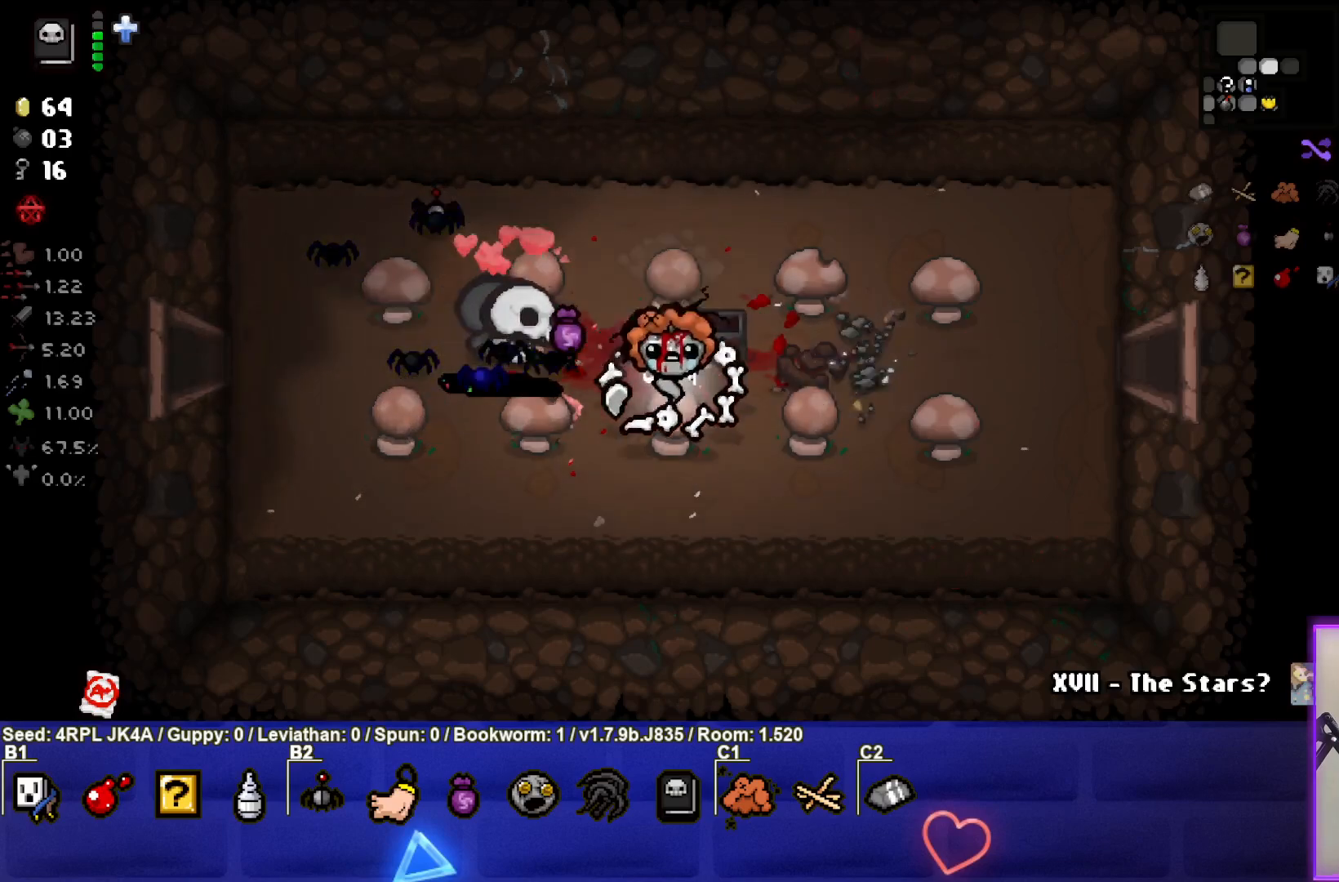
{"buttons": [], "left_stick": "right", "right_stick": "center", "events": [[200, "left_stick", "right"]]}
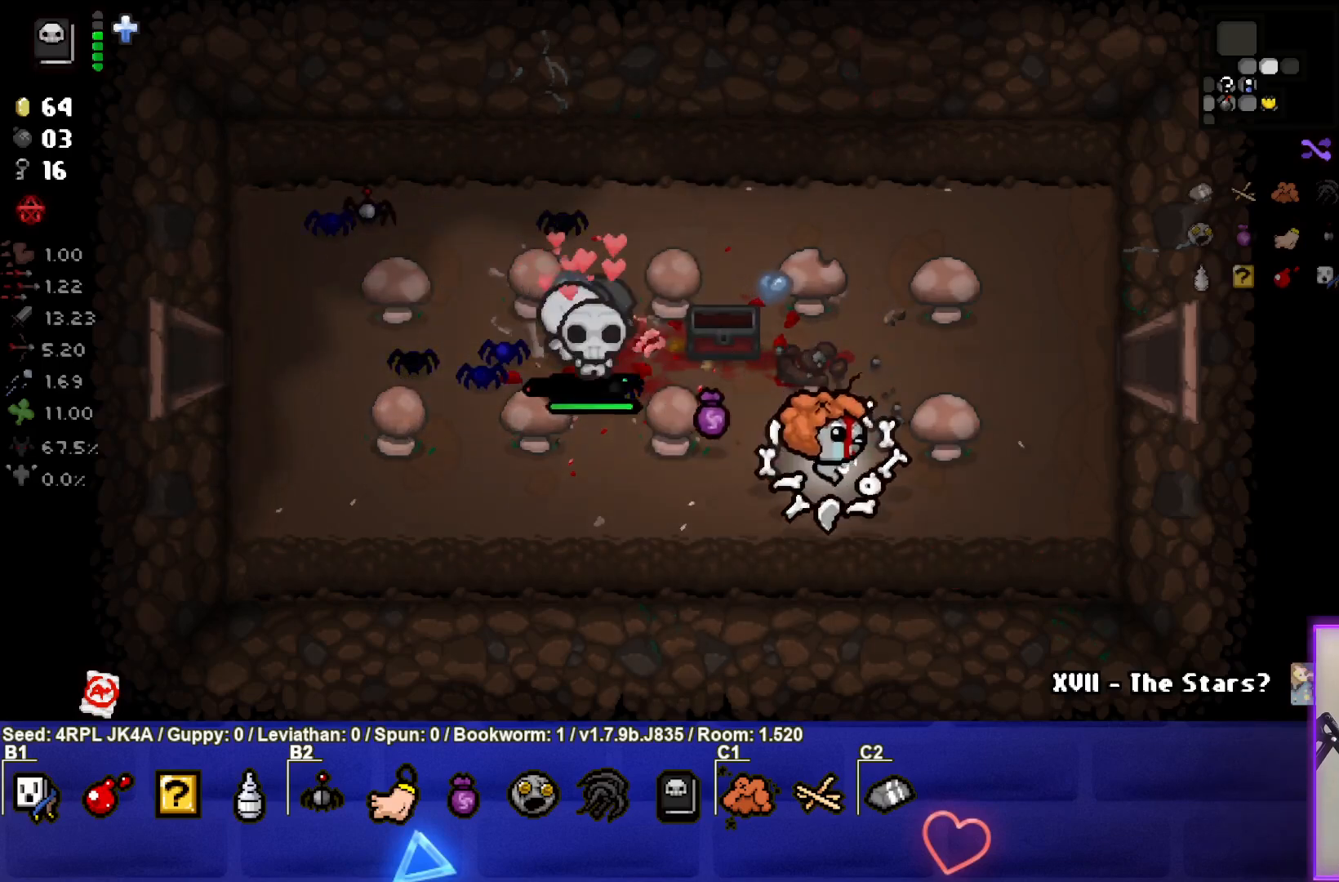
{"buttons": [], "left_stick": "center", "right_stick": "center", "events": [[117, "left_stick", "up"], [400, "left_stick", "center"]]}
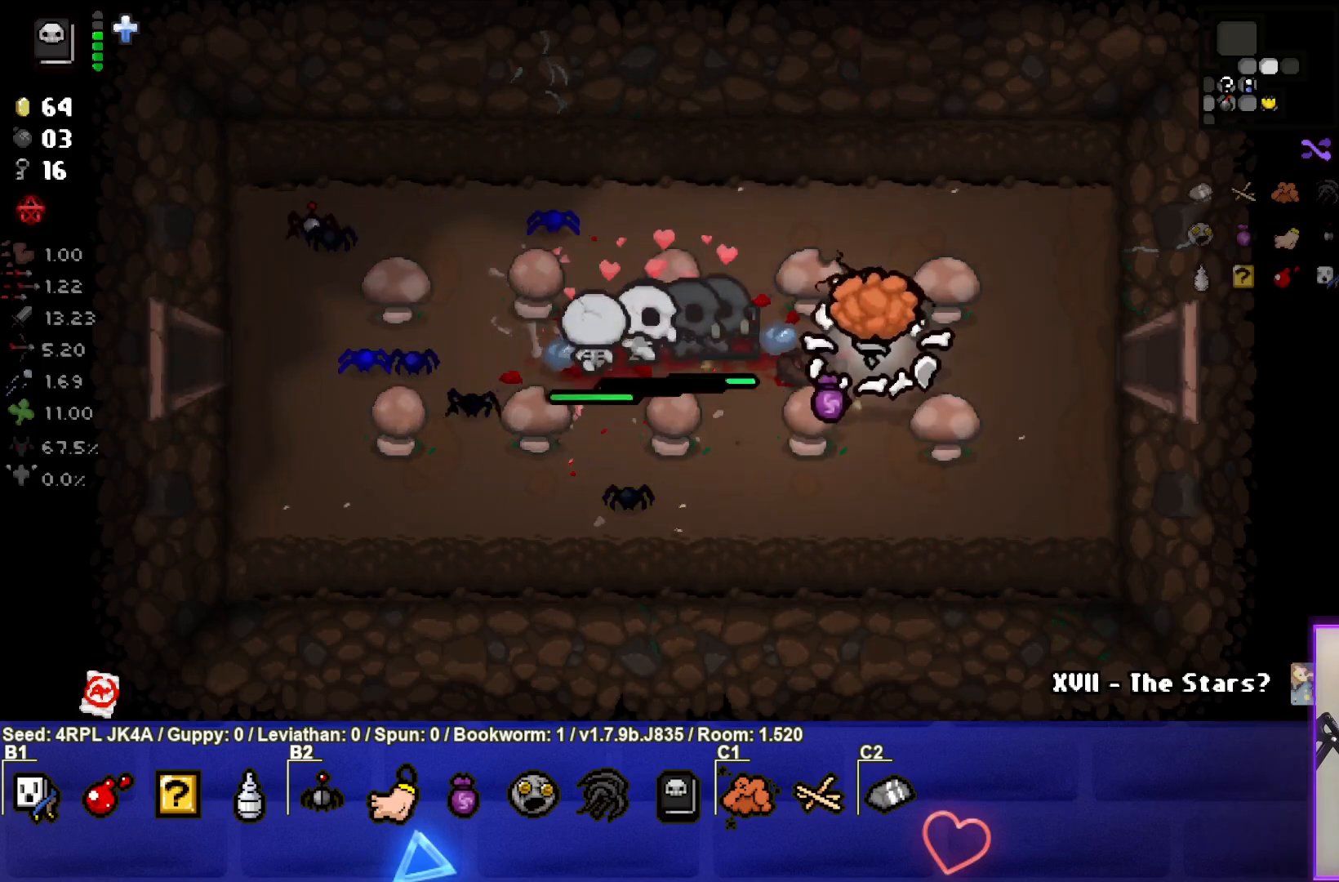
{"buttons": ["L1"], "left_stick": "left", "right_stick": "center", "events": [[33, "left_stick", "left"], [167, "left_stick", "center"], [450, "left_stick", "left"], [483, "L1", "down"]]}
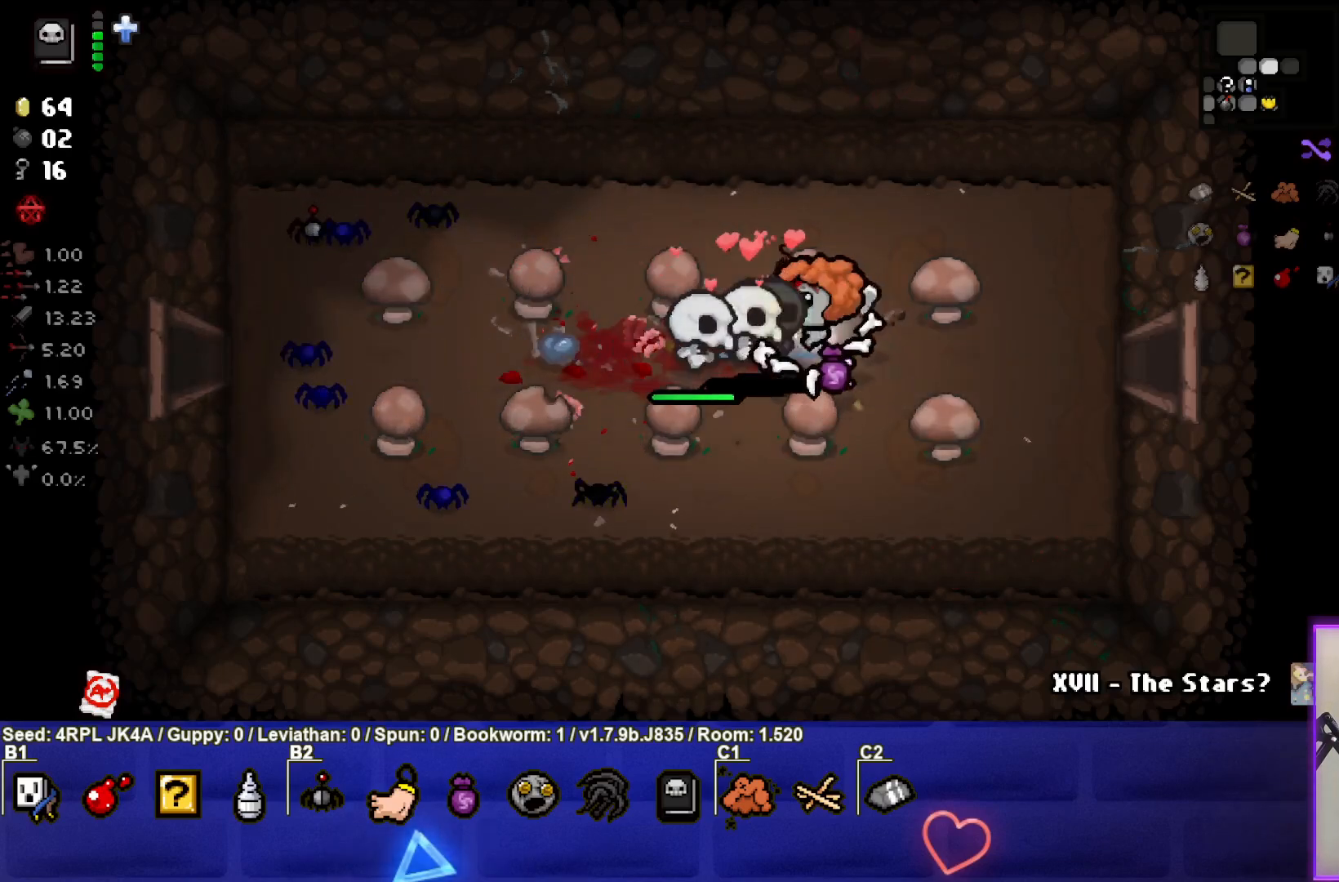
{"buttons": [], "left_stick": "left", "right_stick": "center", "events": [[100, "L1", "up"]]}
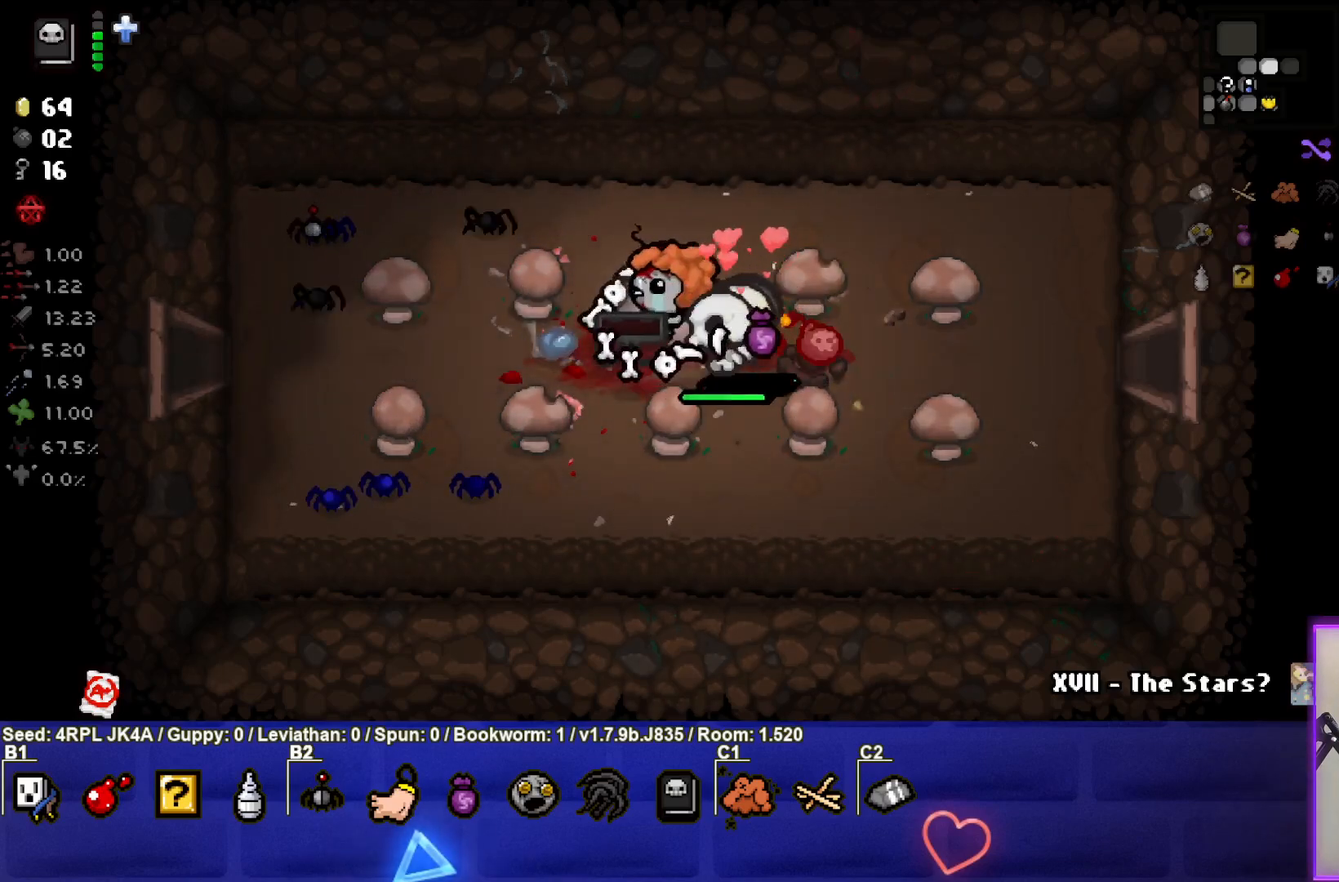
{"buttons": [], "left_stick": "left", "right_stick": "center", "events": []}
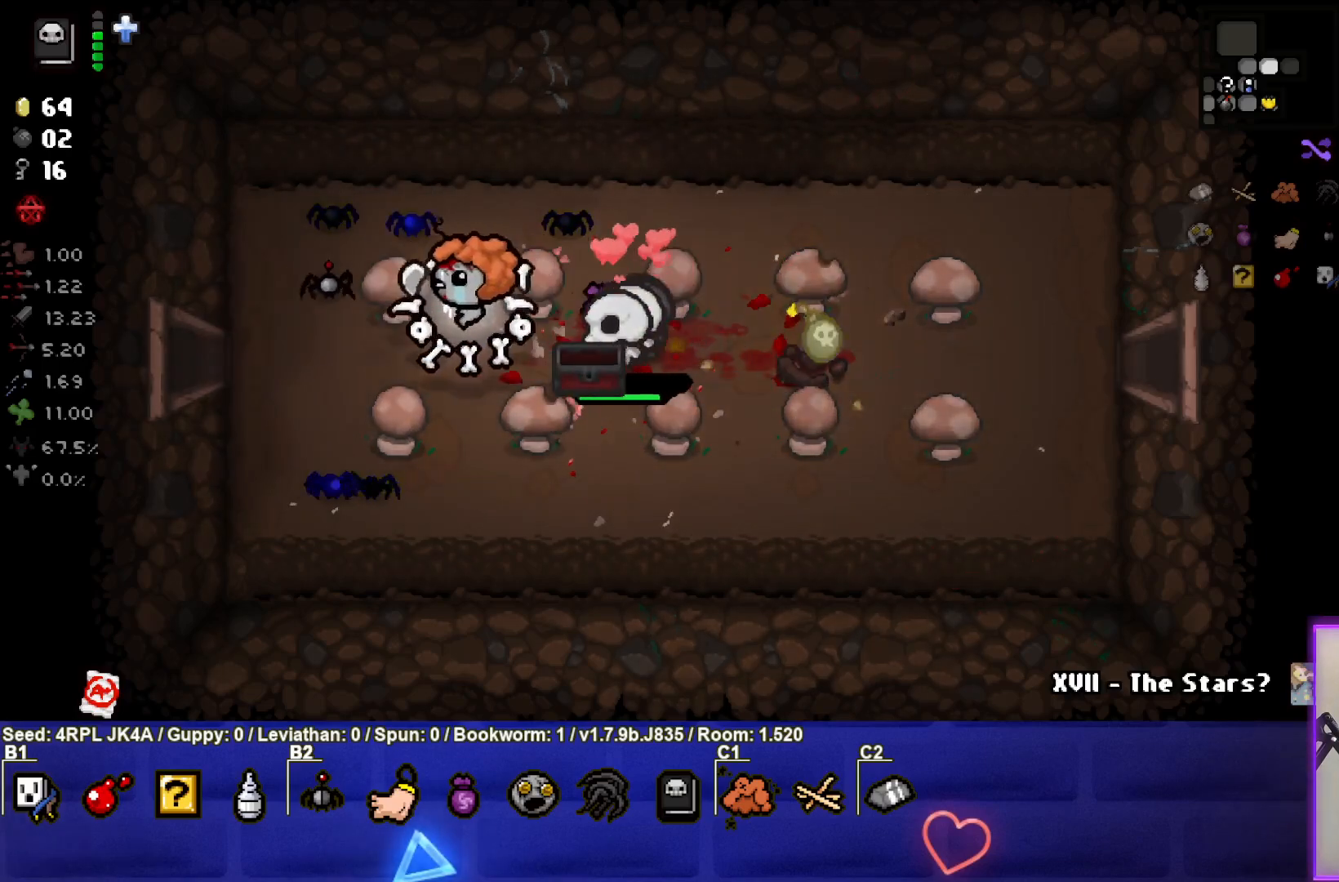
{"buttons": [], "left_stick": "right", "right_stick": "center", "events": [[333, "left_stick", "center"], [433, "left_stick", "right"]]}
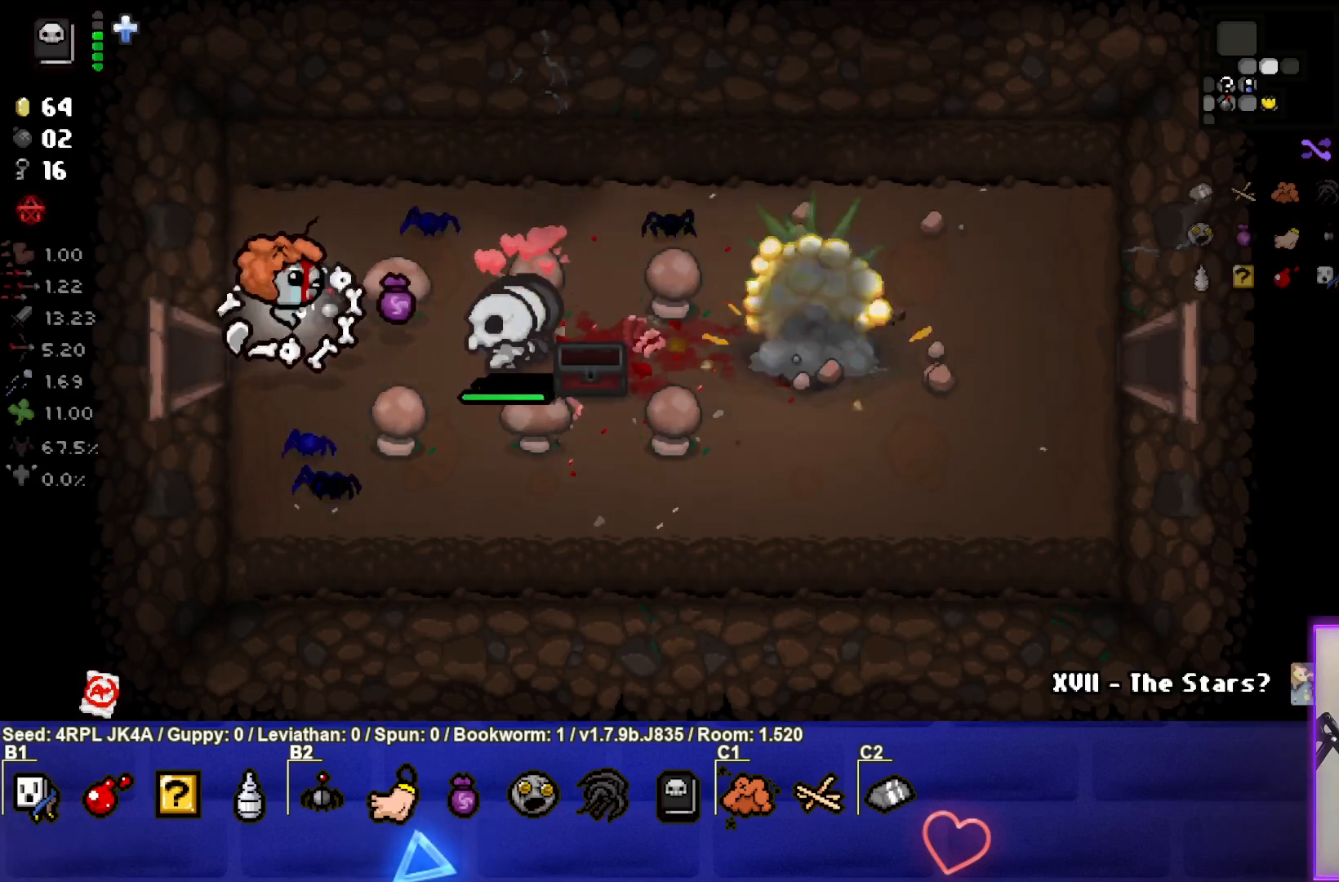
{"buttons": [], "left_stick": "right", "right_stick": "center", "events": [[100, "left_stick", "center"], [333, "left_stick", "right"]]}
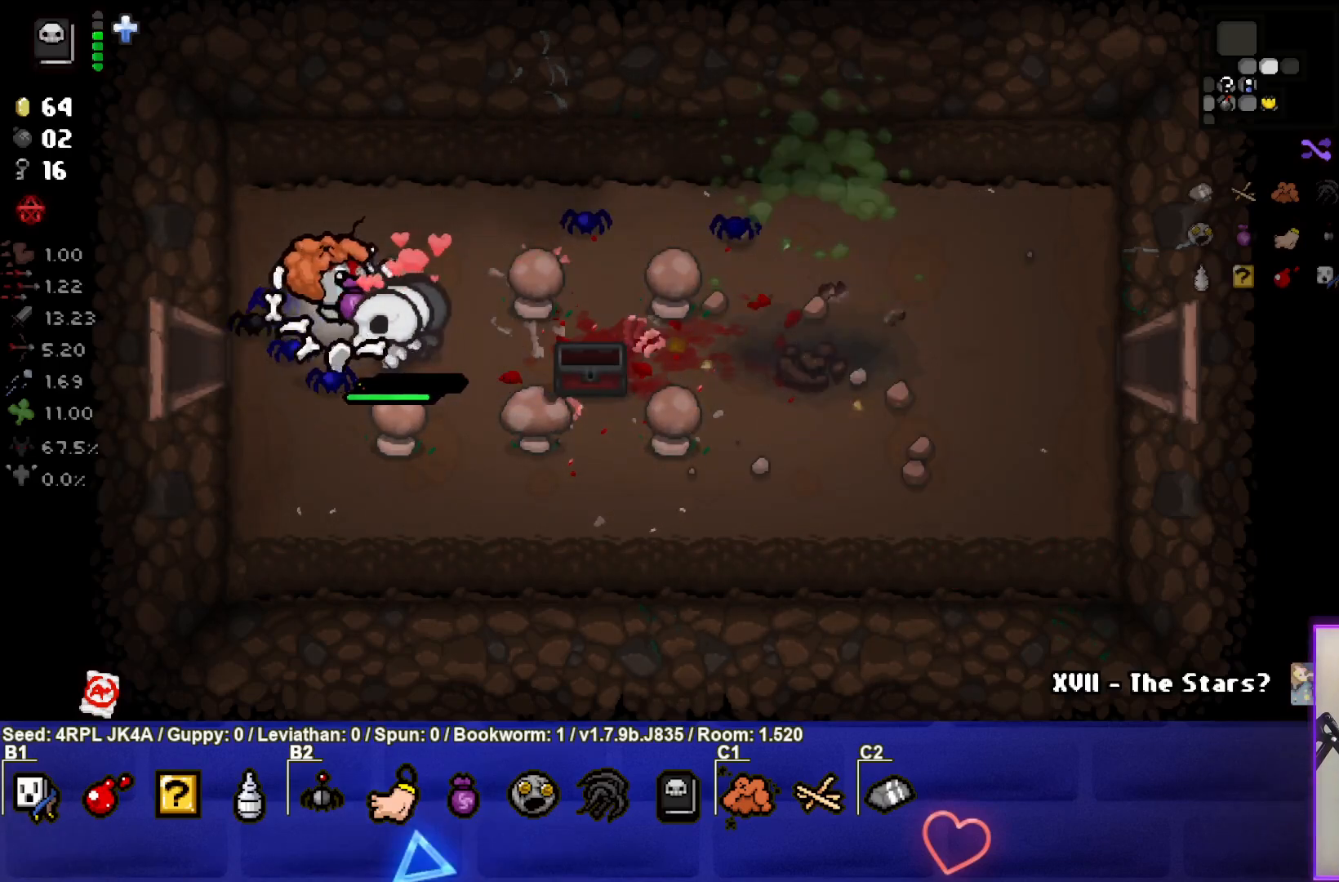
{"buttons": [], "left_stick": "center", "right_stick": "center", "events": [[367, "left_stick", "center"]]}